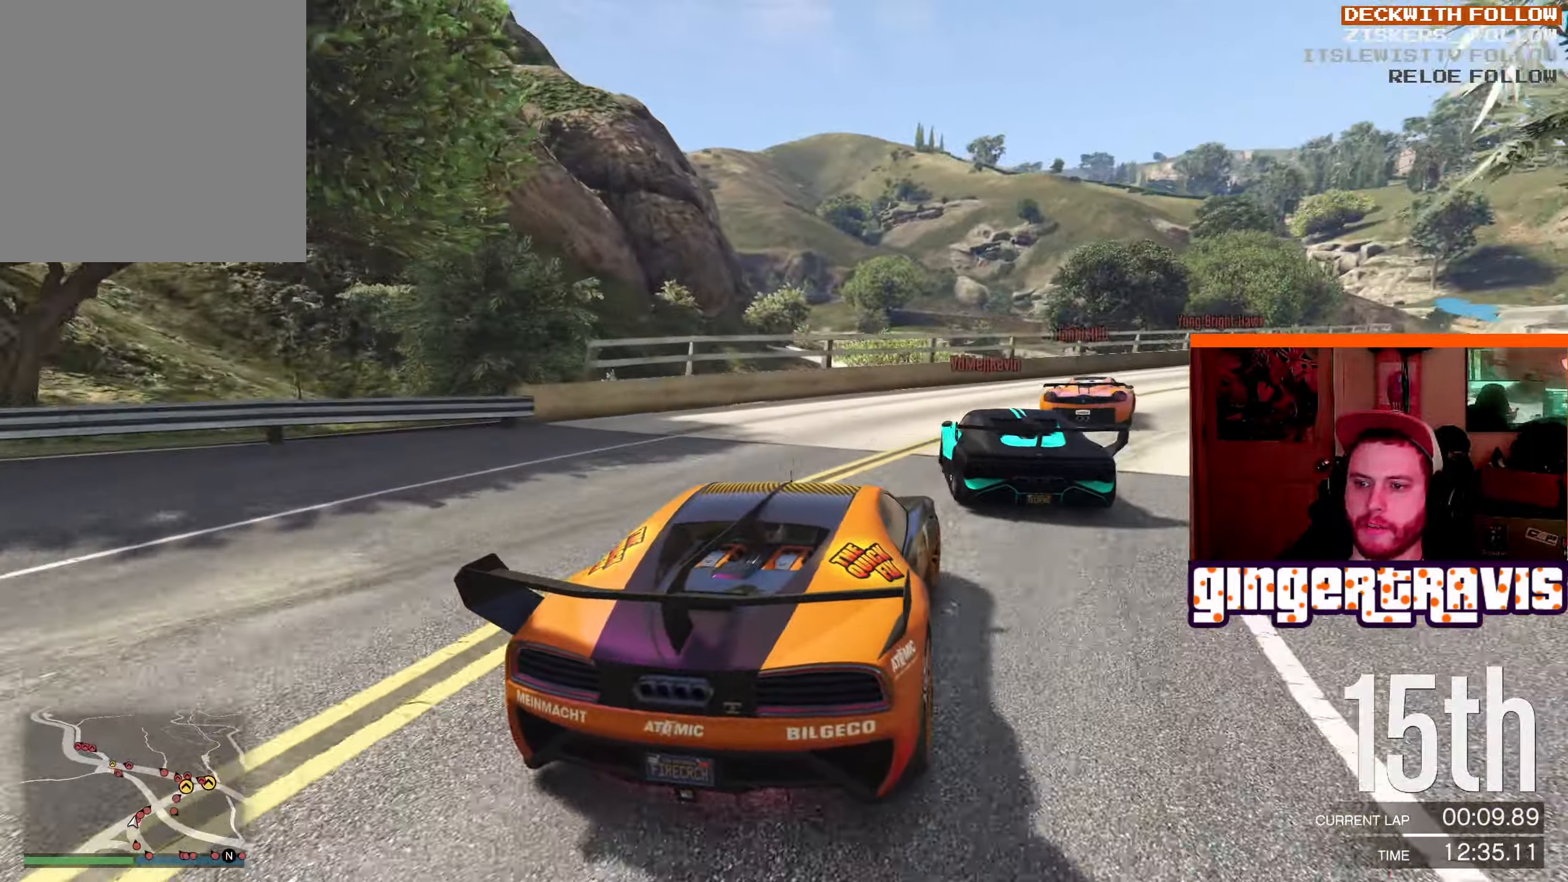
Gameplay with a controller (Xbox layout); each line is a JSON object with the inputs held at the frame after it. "events" lists button and stick changes between this image and that frame as [ms after this image, input, new state], when the widget could be followed in between.
{"buttons": ["R2"], "left_stick": "center", "right_stick": "center", "events": [[450, "left_stick", "center"]]}
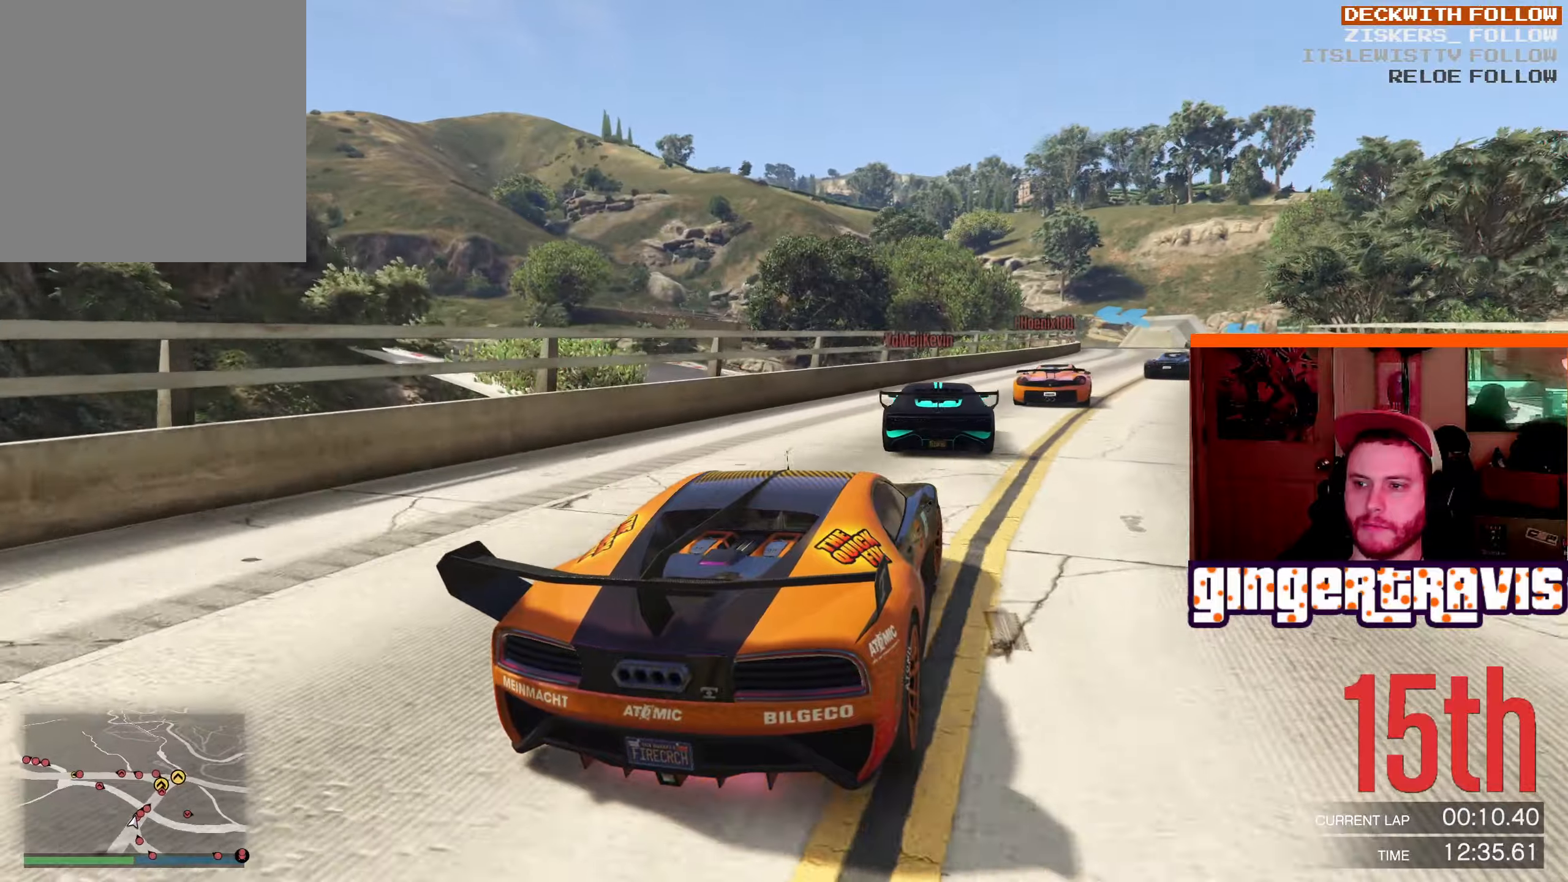
{"buttons": ["R2"], "left_stick": "center", "right_stick": "center", "events": [[117, "left_stick", "down-right"], [350, "left_stick", "center"]]}
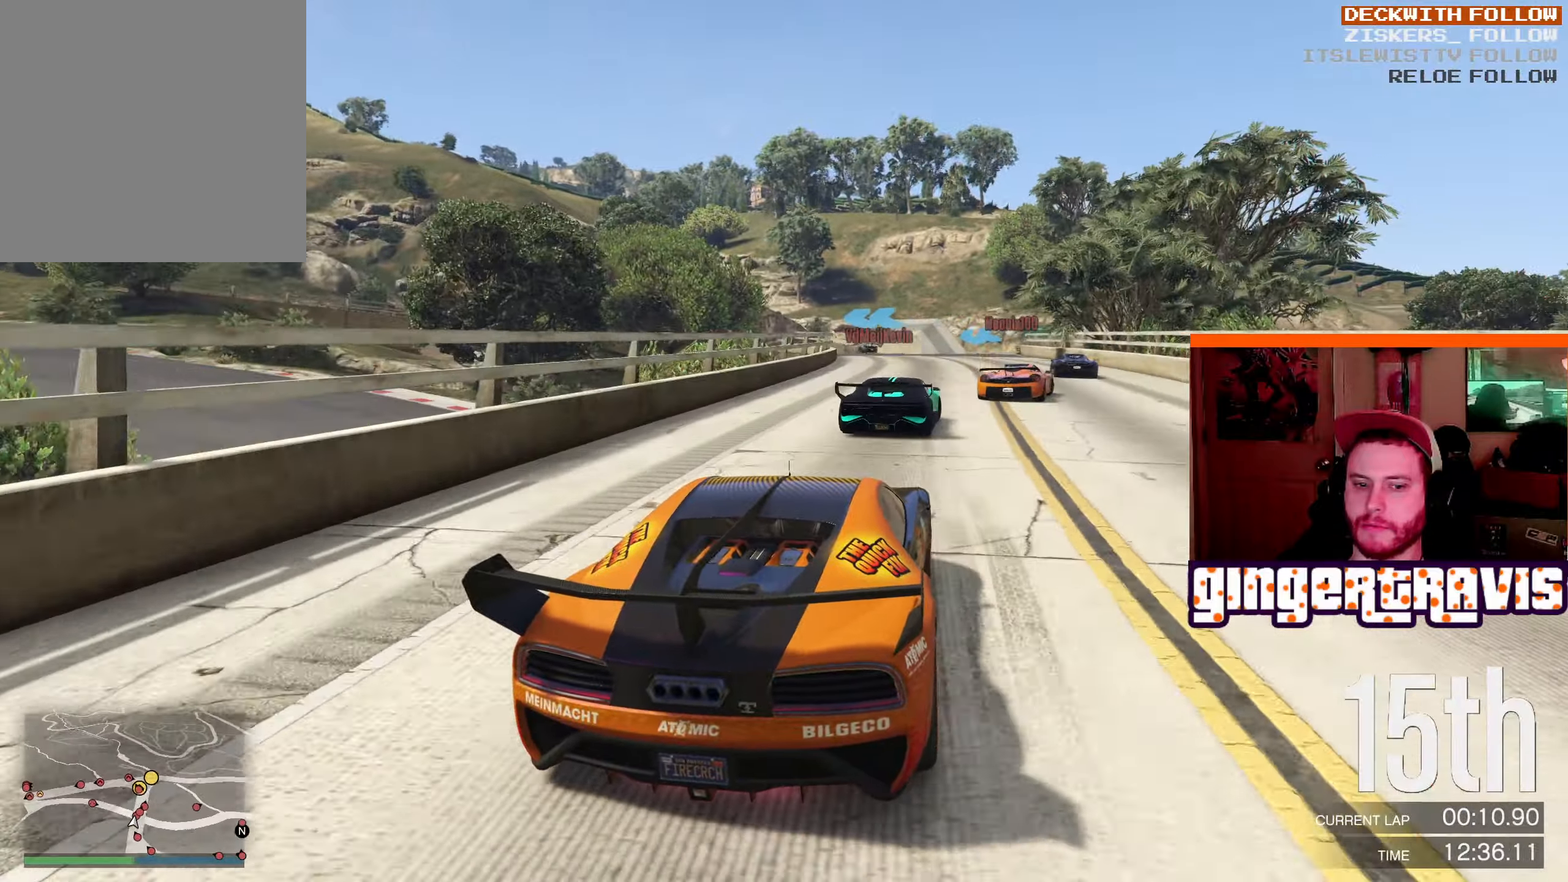
{"buttons": ["R2"], "left_stick": "center", "right_stick": "center", "events": [[33, "left_stick", "right"], [233, "left_stick", "center"]]}
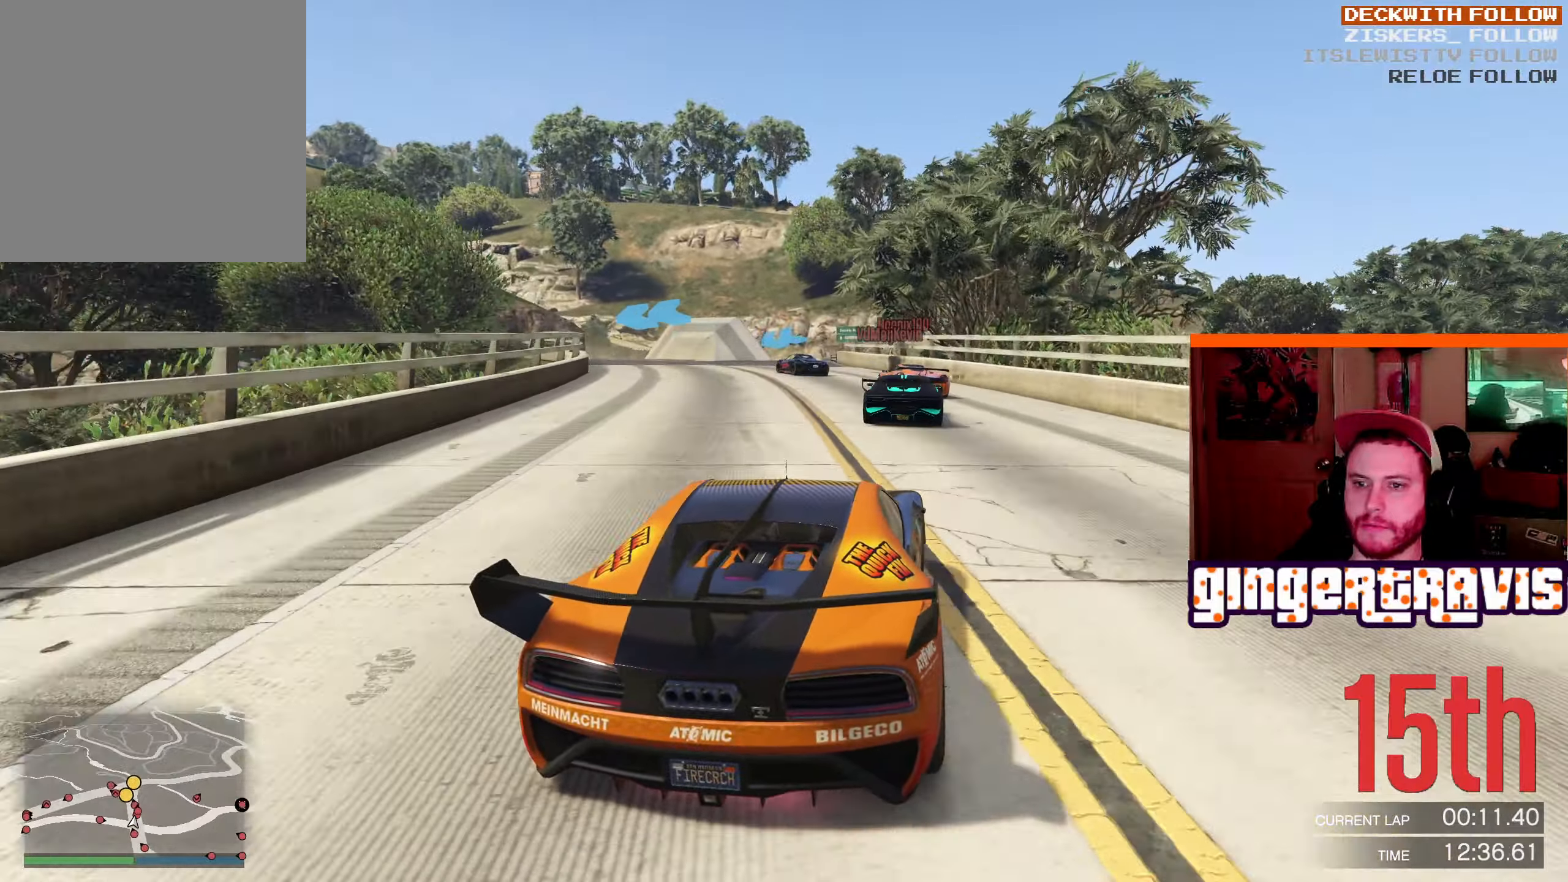
{"buttons": ["R2"], "left_stick": "down-left", "right_stick": "center", "events": [[250, "left_stick", "down-left"]]}
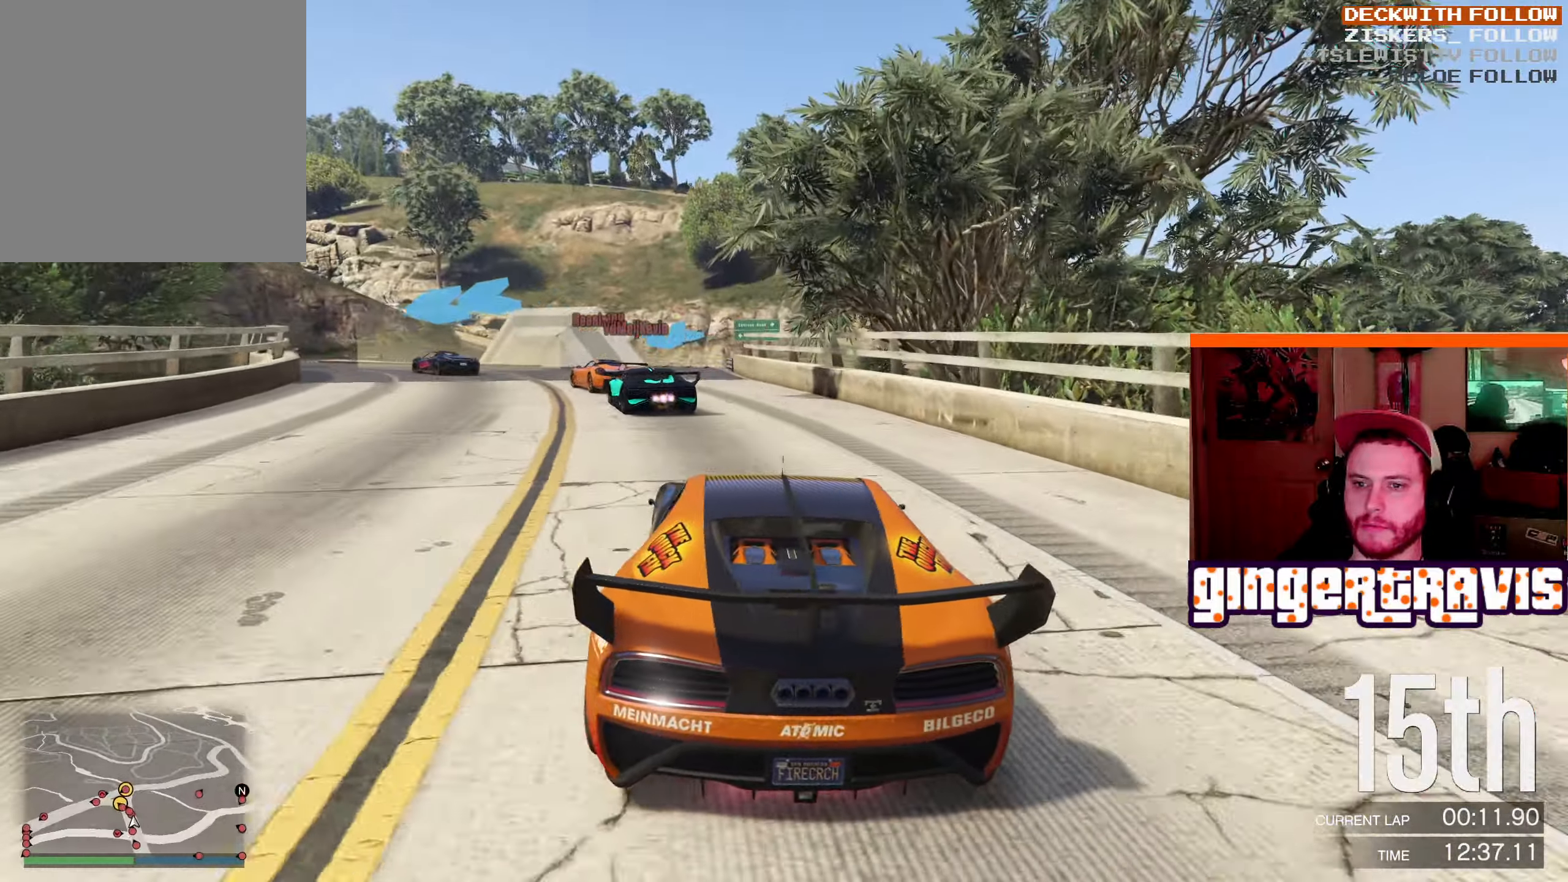
{"buttons": ["R2"], "left_stick": "down-right", "right_stick": "center", "events": [[250, "left_stick", "center"], [350, "left_stick", "down-right"]]}
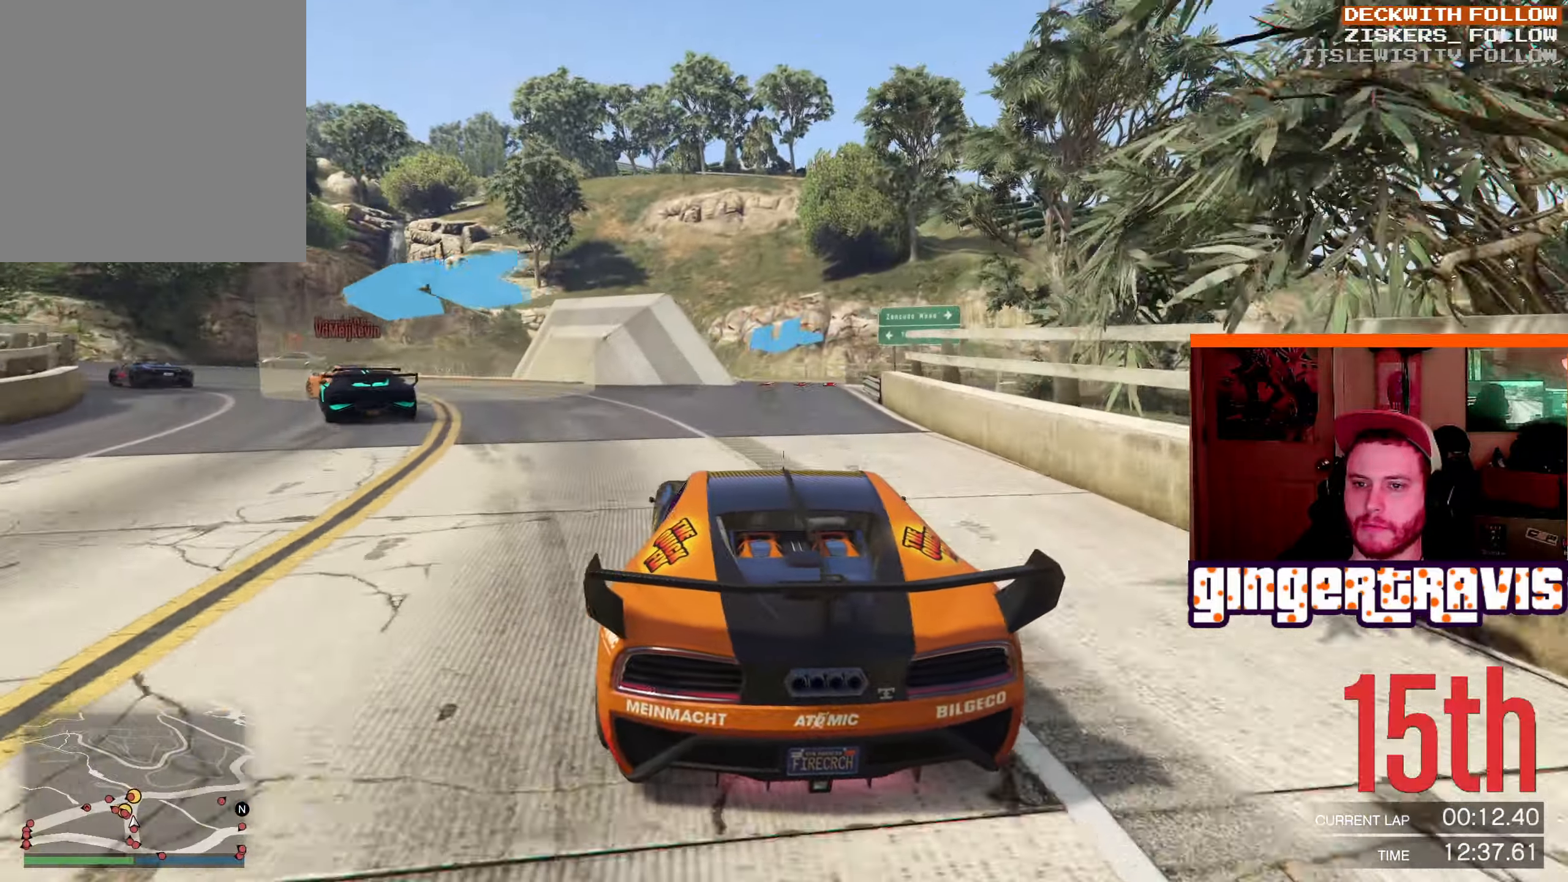
{"buttons": ["R2"], "left_stick": "center", "right_stick": "center", "events": [[50, "left_stick", "center"], [267, "left_stick", "down-right"], [383, "left_stick", "center"]]}
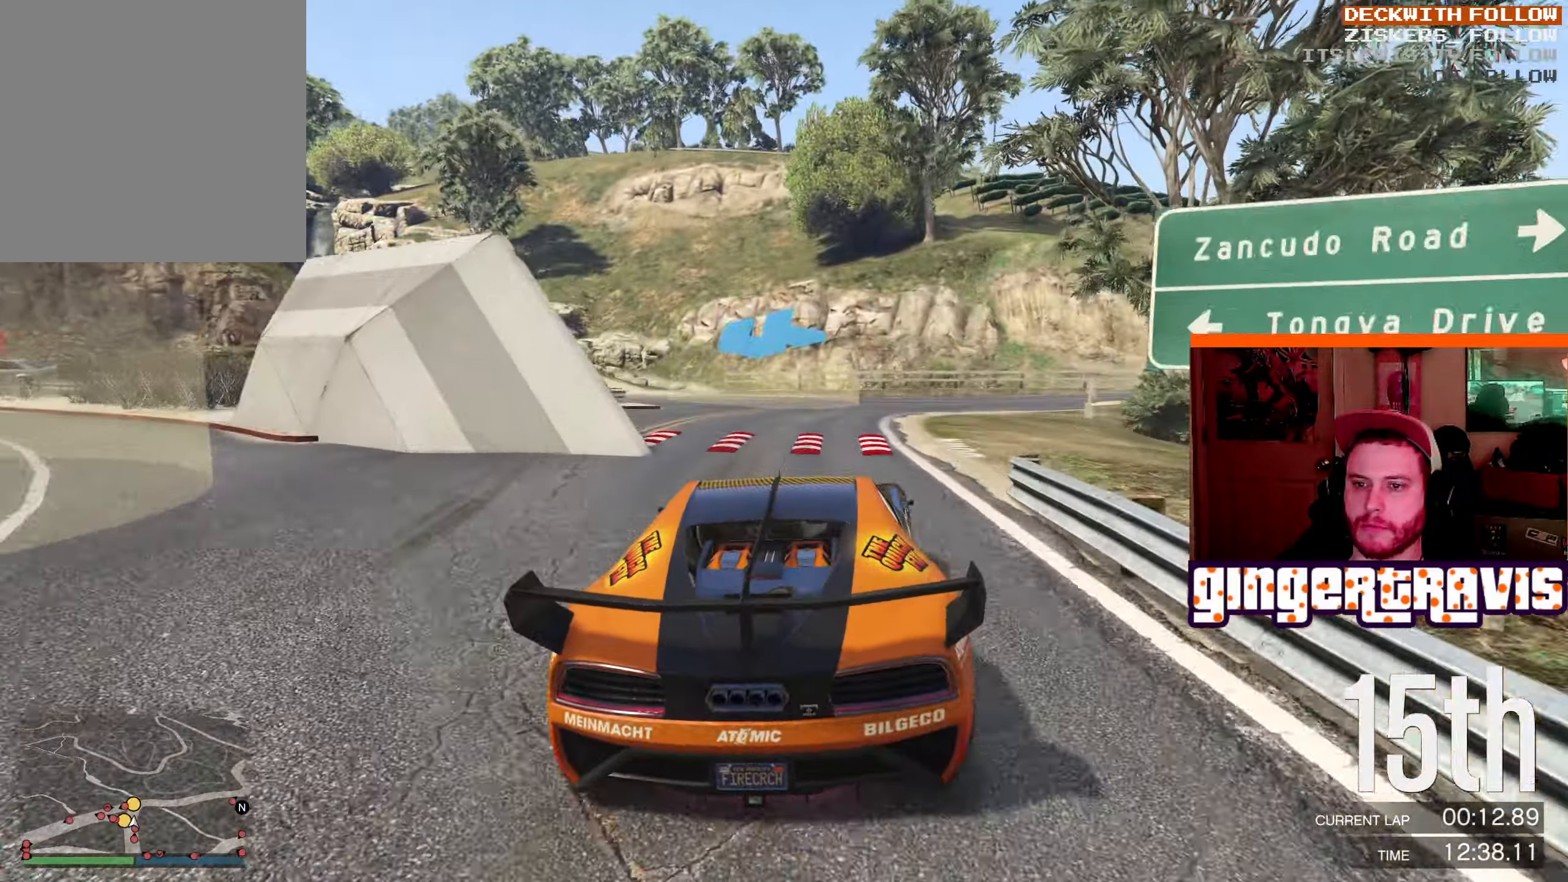
{"buttons": ["R2"], "left_stick": "left", "right_stick": "center", "events": [[100, "left_stick", "left"], [233, "left_stick", "center"], [500, "left_stick", "left"]]}
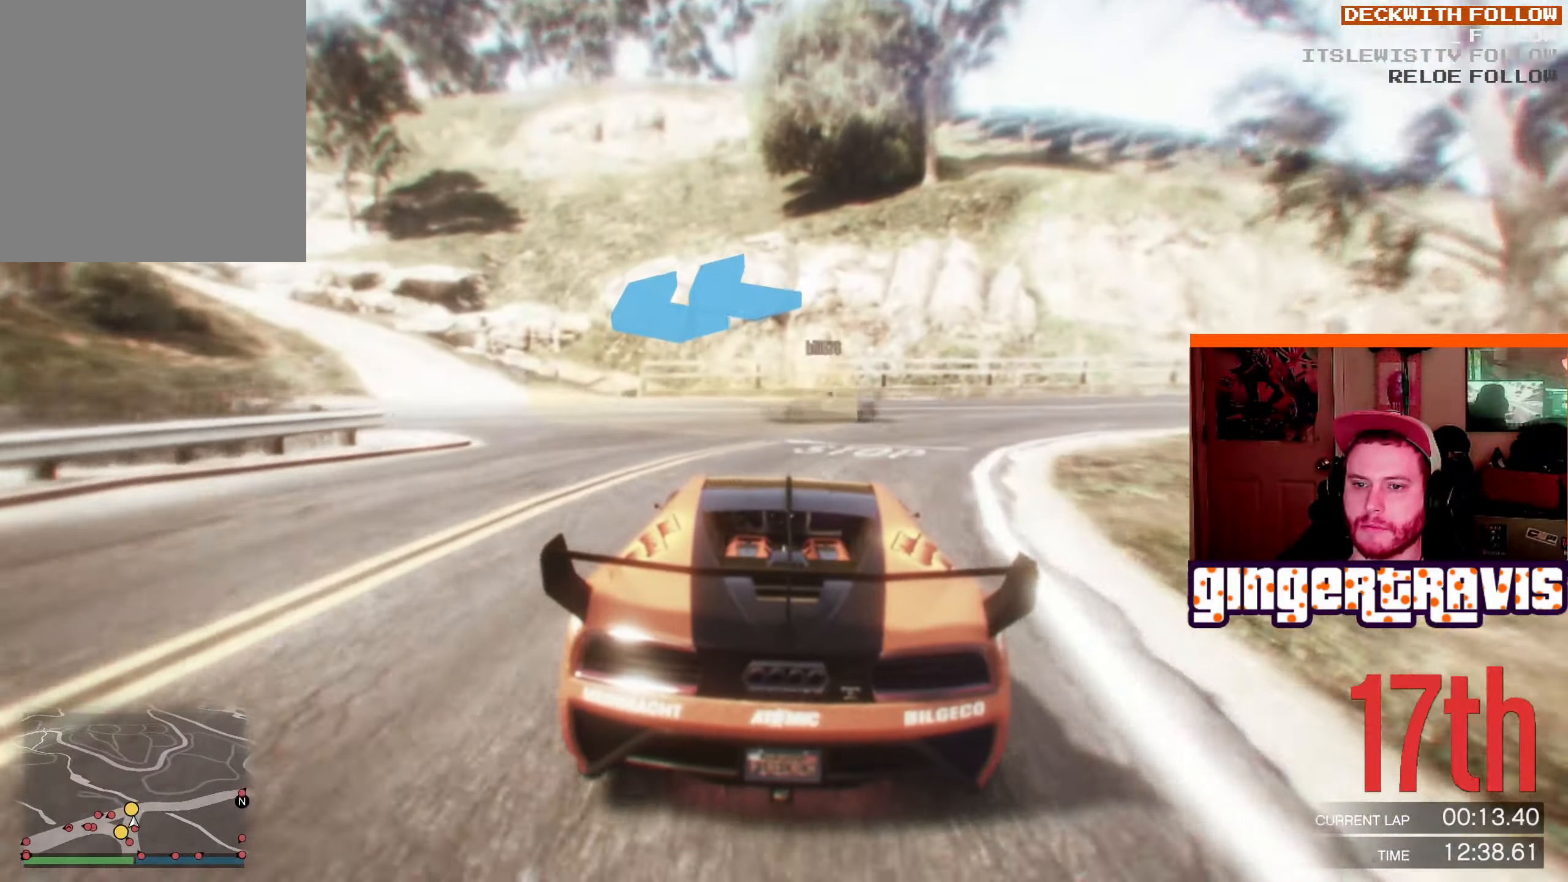
{"buttons": ["R2"], "left_stick": "center", "right_stick": "center", "events": [[133, "left_stick", "center"], [350, "left_stick", "left"], [500, "left_stick", "center"]]}
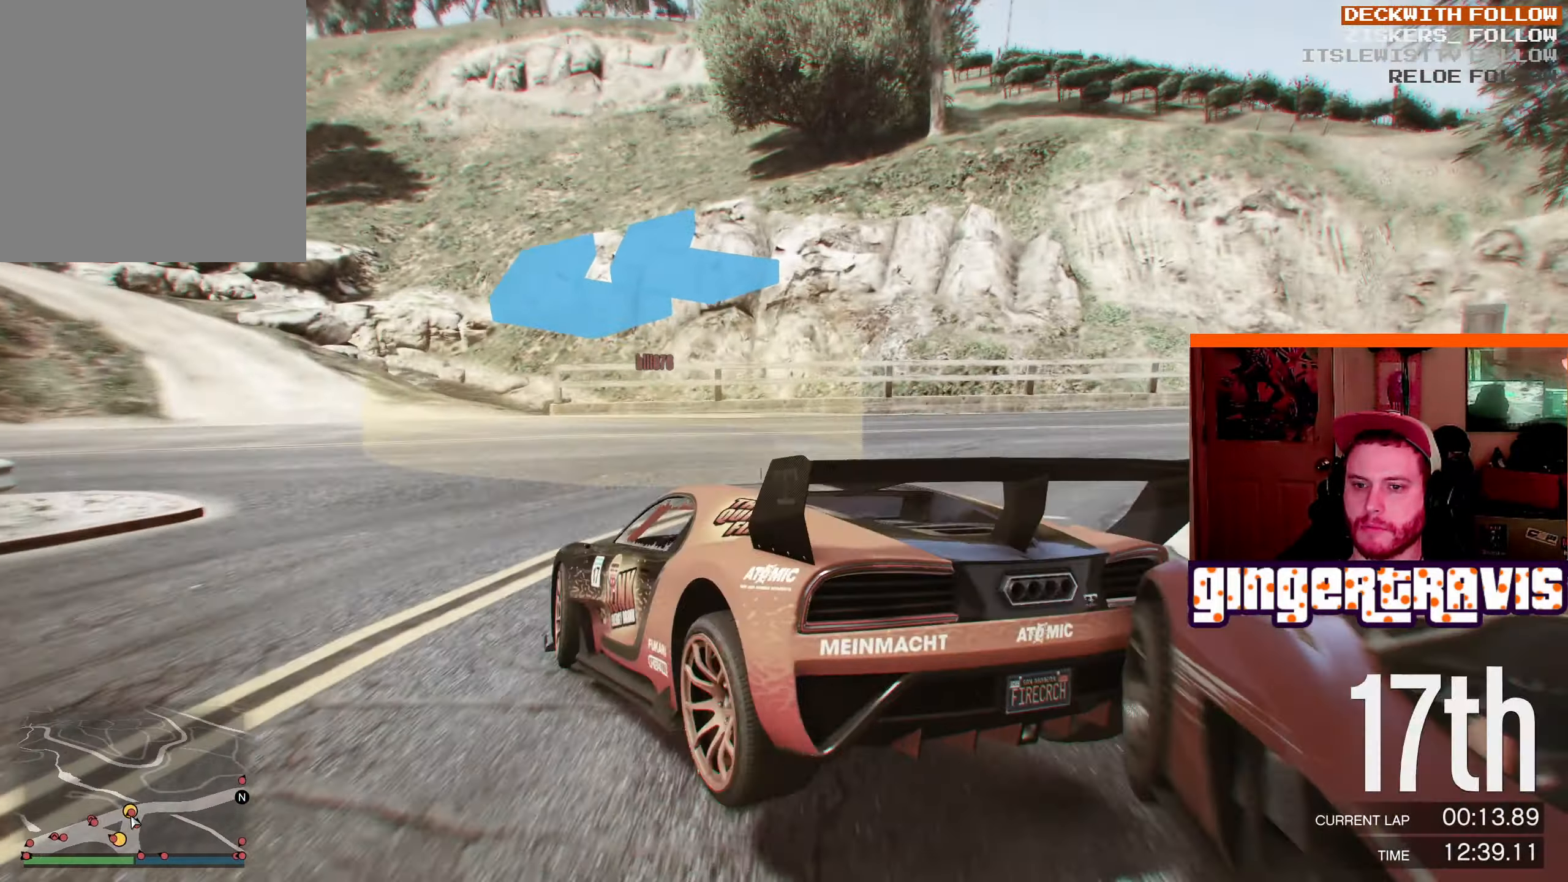
{"buttons": ["Y", "R2"], "left_stick": "left", "right_stick": "center", "events": [[117, "left_stick", "right"], [350, "Y", "down"], [417, "left_stick", "center"], [483, "left_stick", "left"]]}
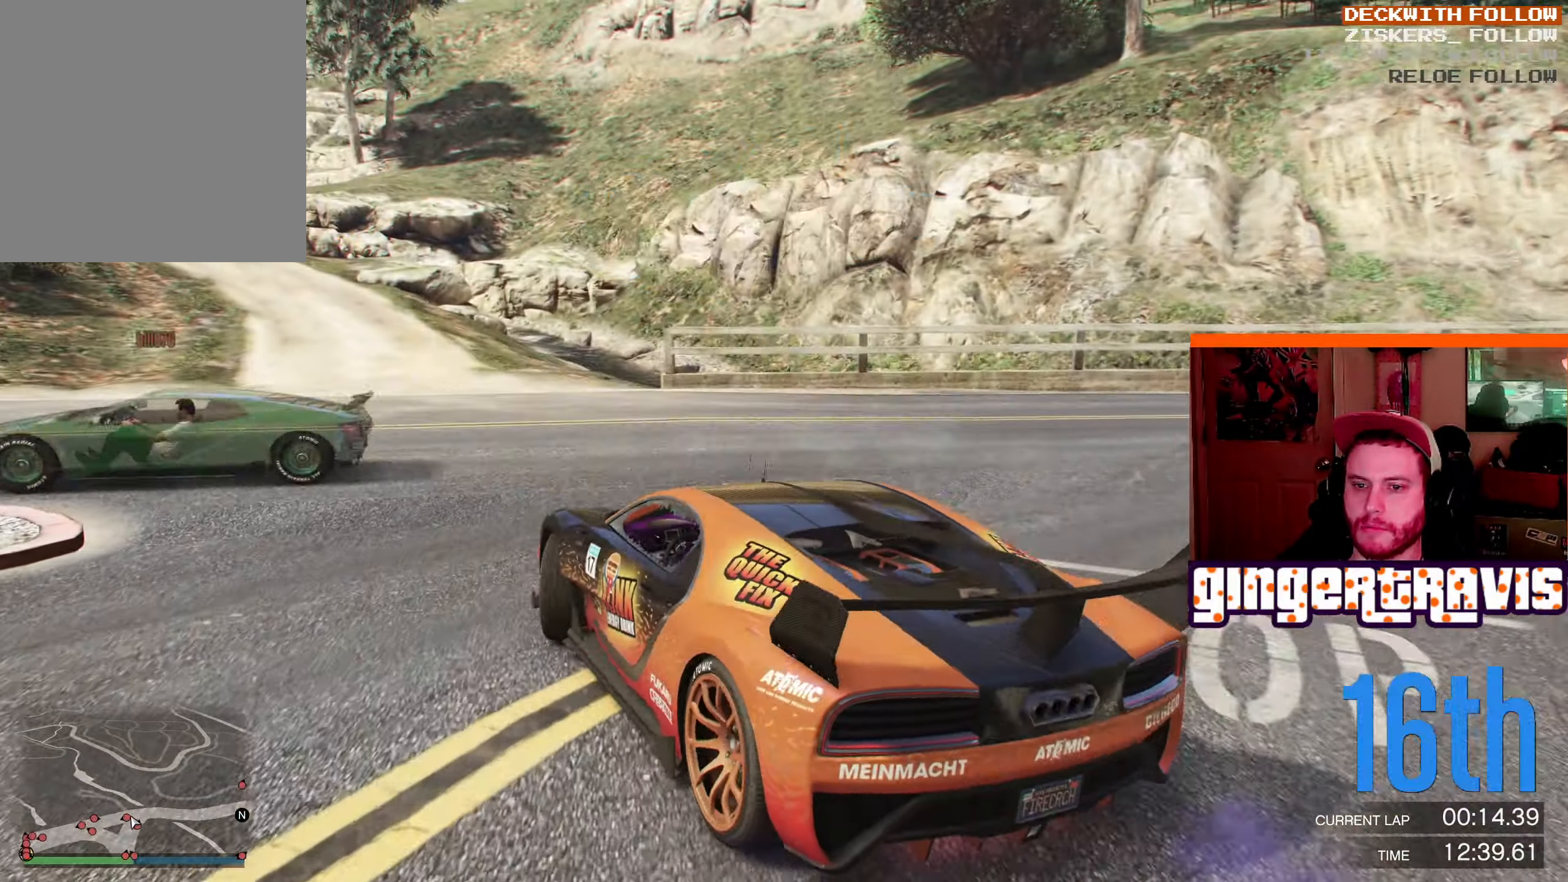
{"buttons": ["Y", "R2"], "left_stick": "center", "right_stick": "center", "events": [[83, "left_stick", "down-left"], [350, "left_stick", "down"], [450, "left_stick", "center"]]}
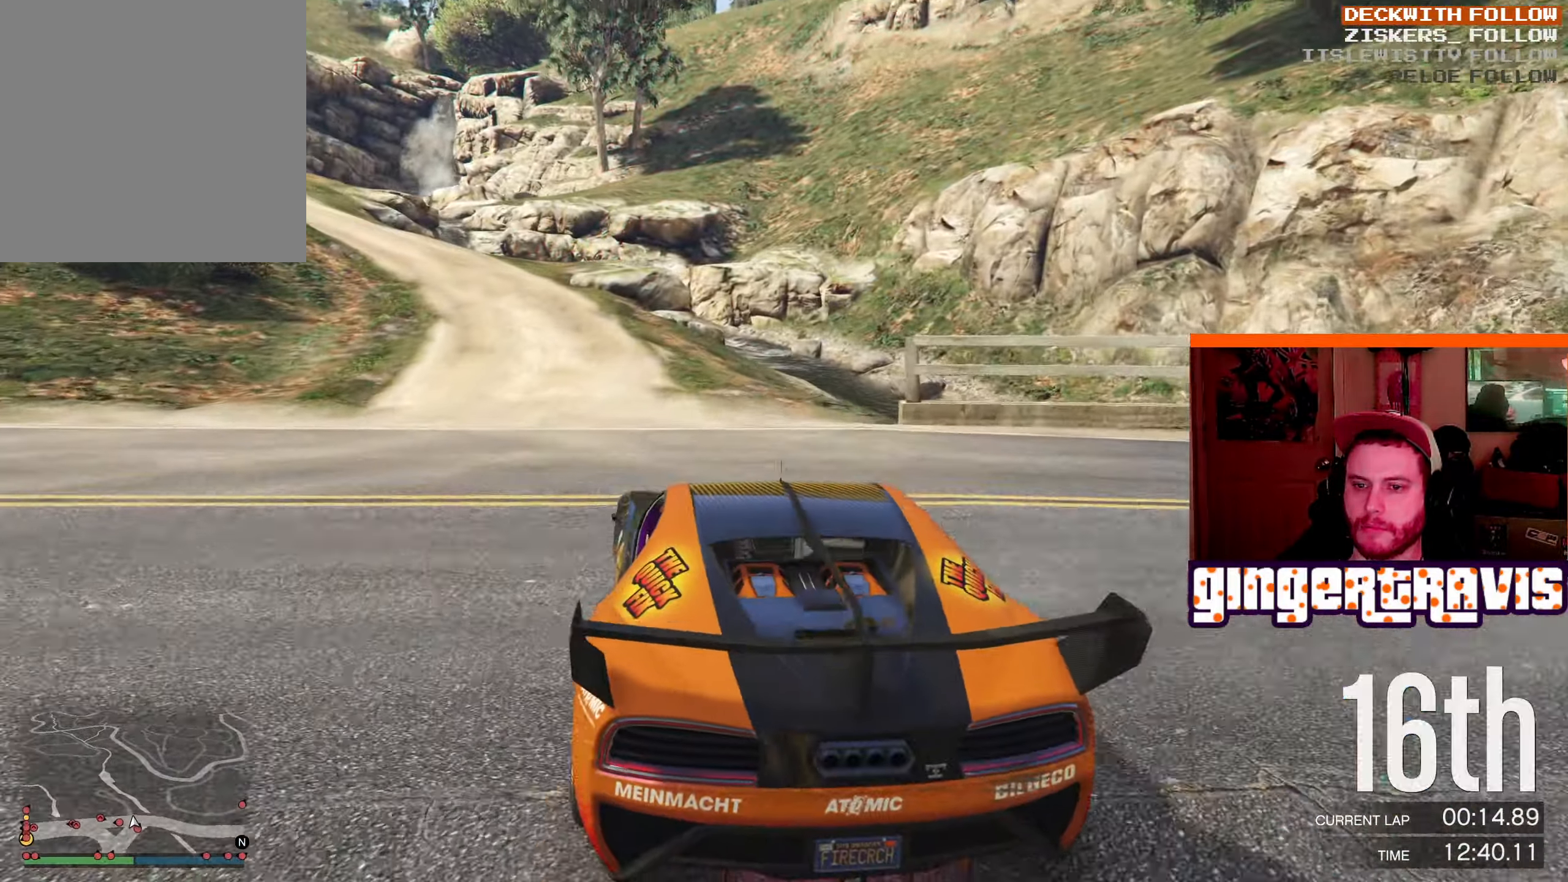
{"buttons": ["Y", "R2"], "left_stick": "center", "right_stick": "center", "events": [[33, "left_stick", "down-left"], [267, "left_stick", "down"], [417, "left_stick", "center"]]}
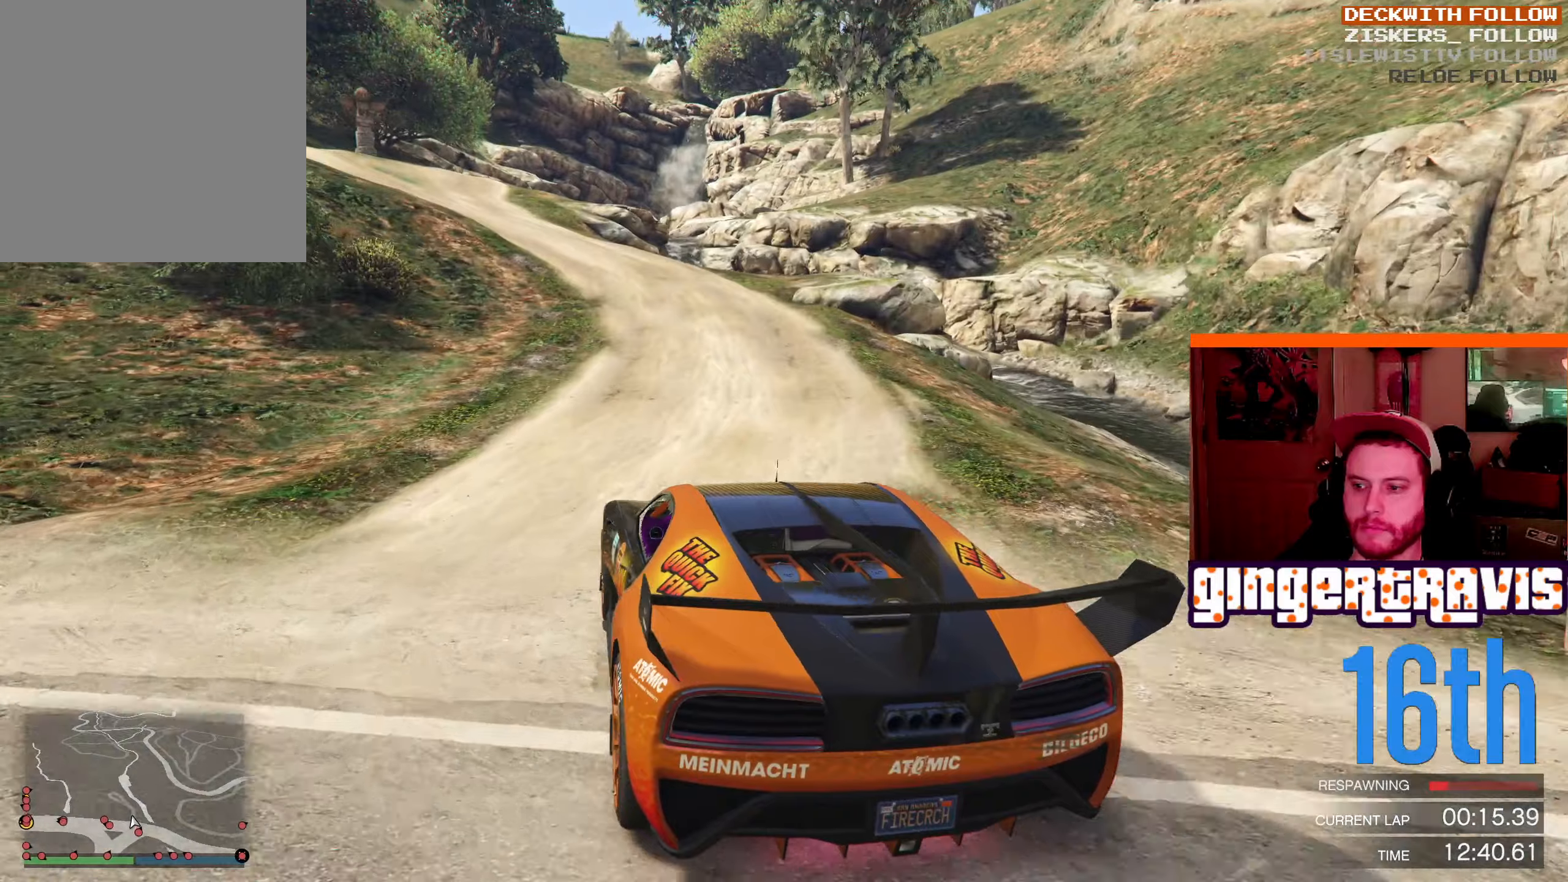
{"buttons": ["Y", "R2"], "left_stick": "center", "right_stick": "center", "events": [[234, "left_stick", "down-left"], [417, "left_stick", "center"]]}
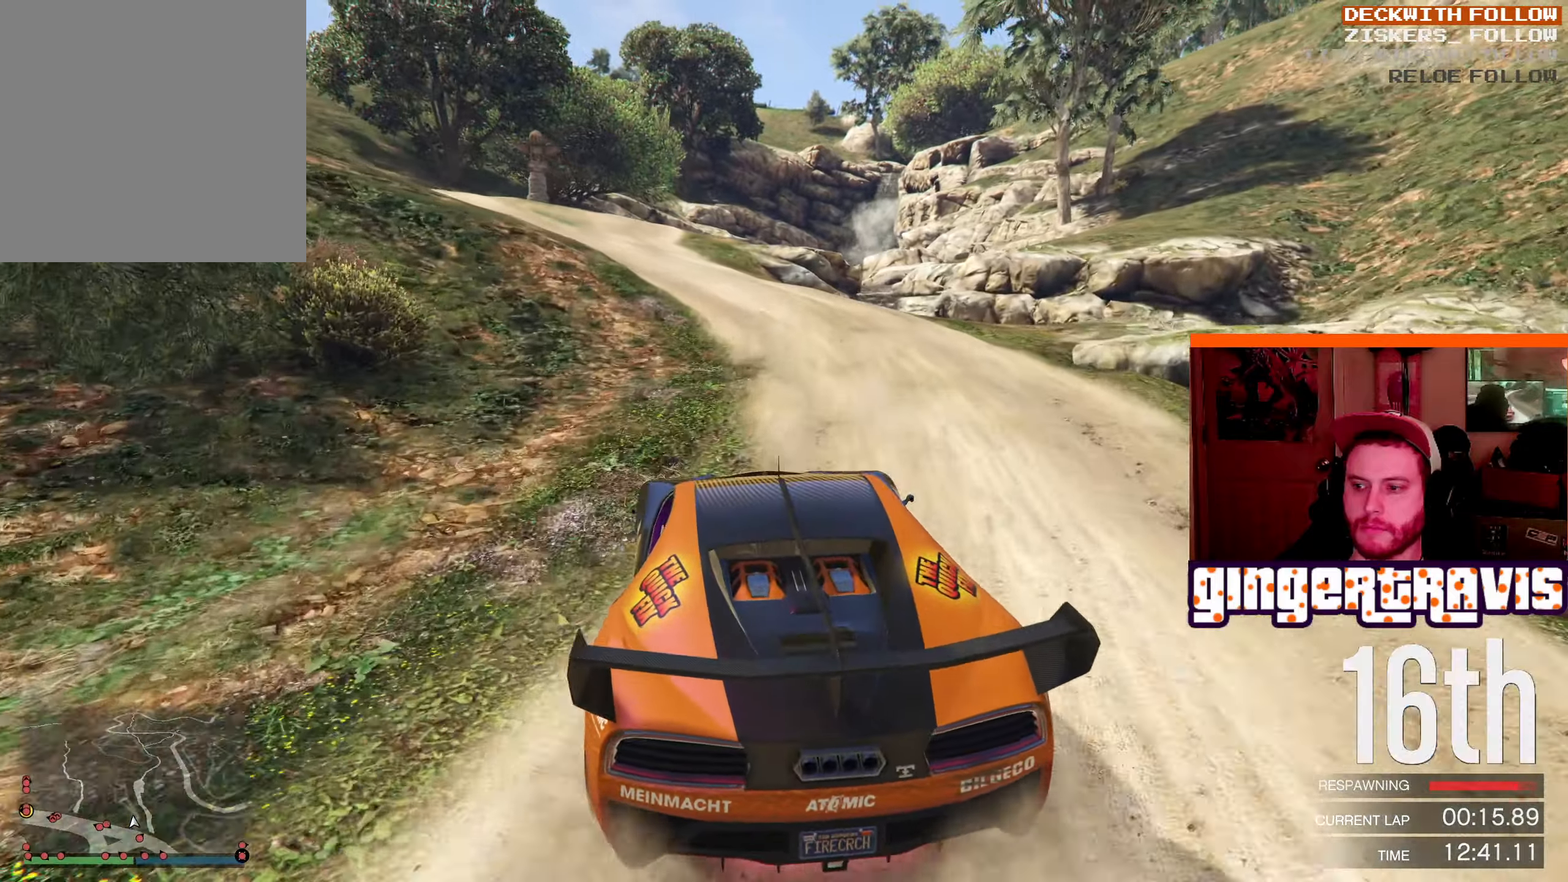
{"buttons": ["R2"], "left_stick": "center", "right_stick": "center", "events": [[317, "Y", "up"]]}
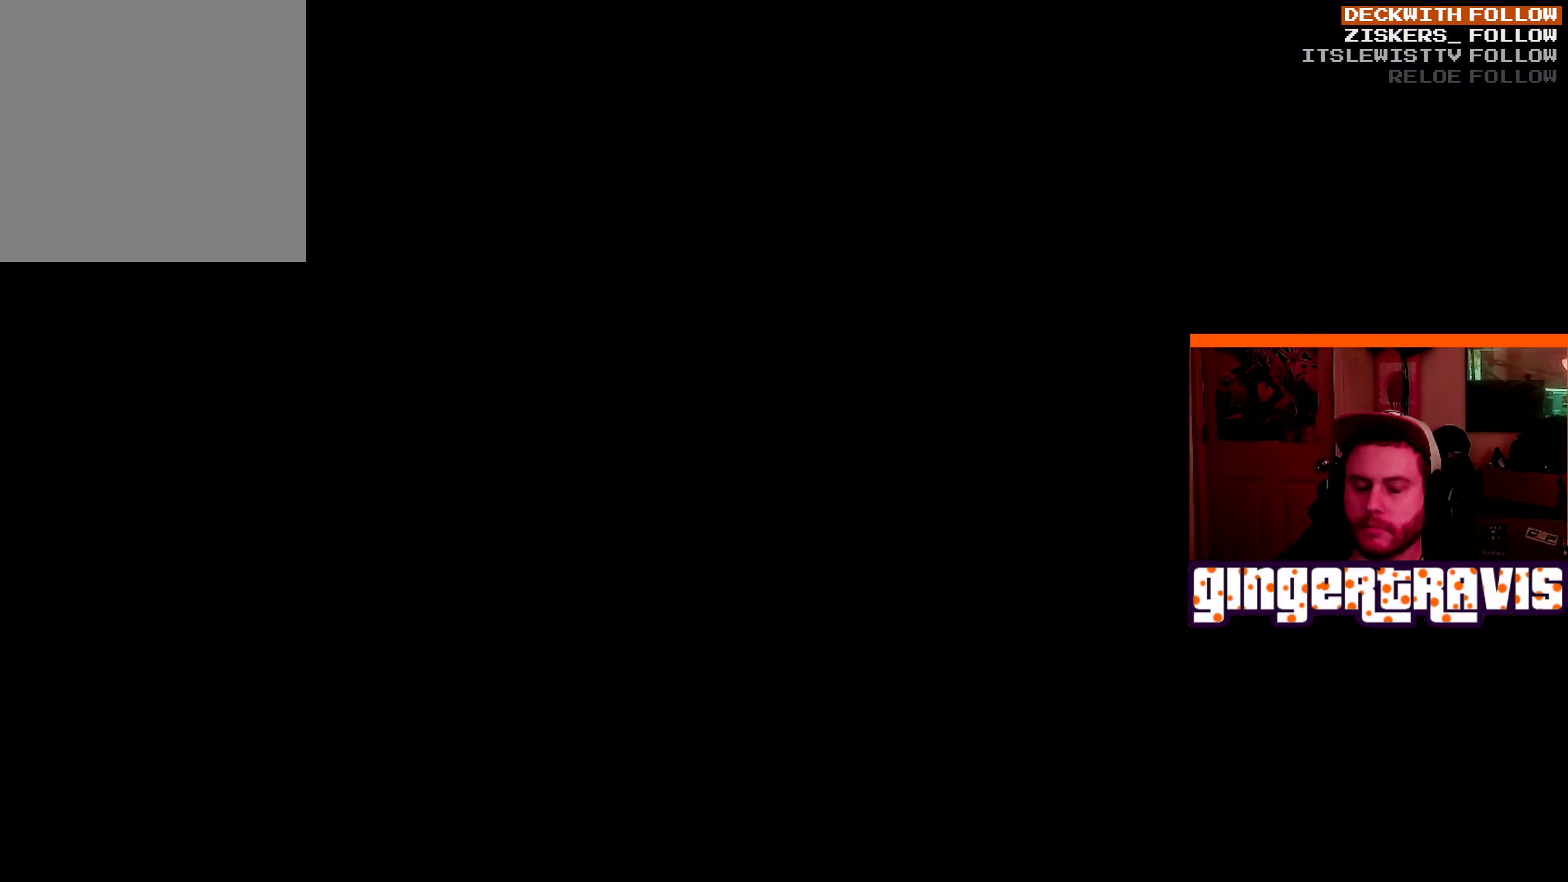
{"buttons": ["R2"], "left_stick": "center", "right_stick": "center", "events": []}
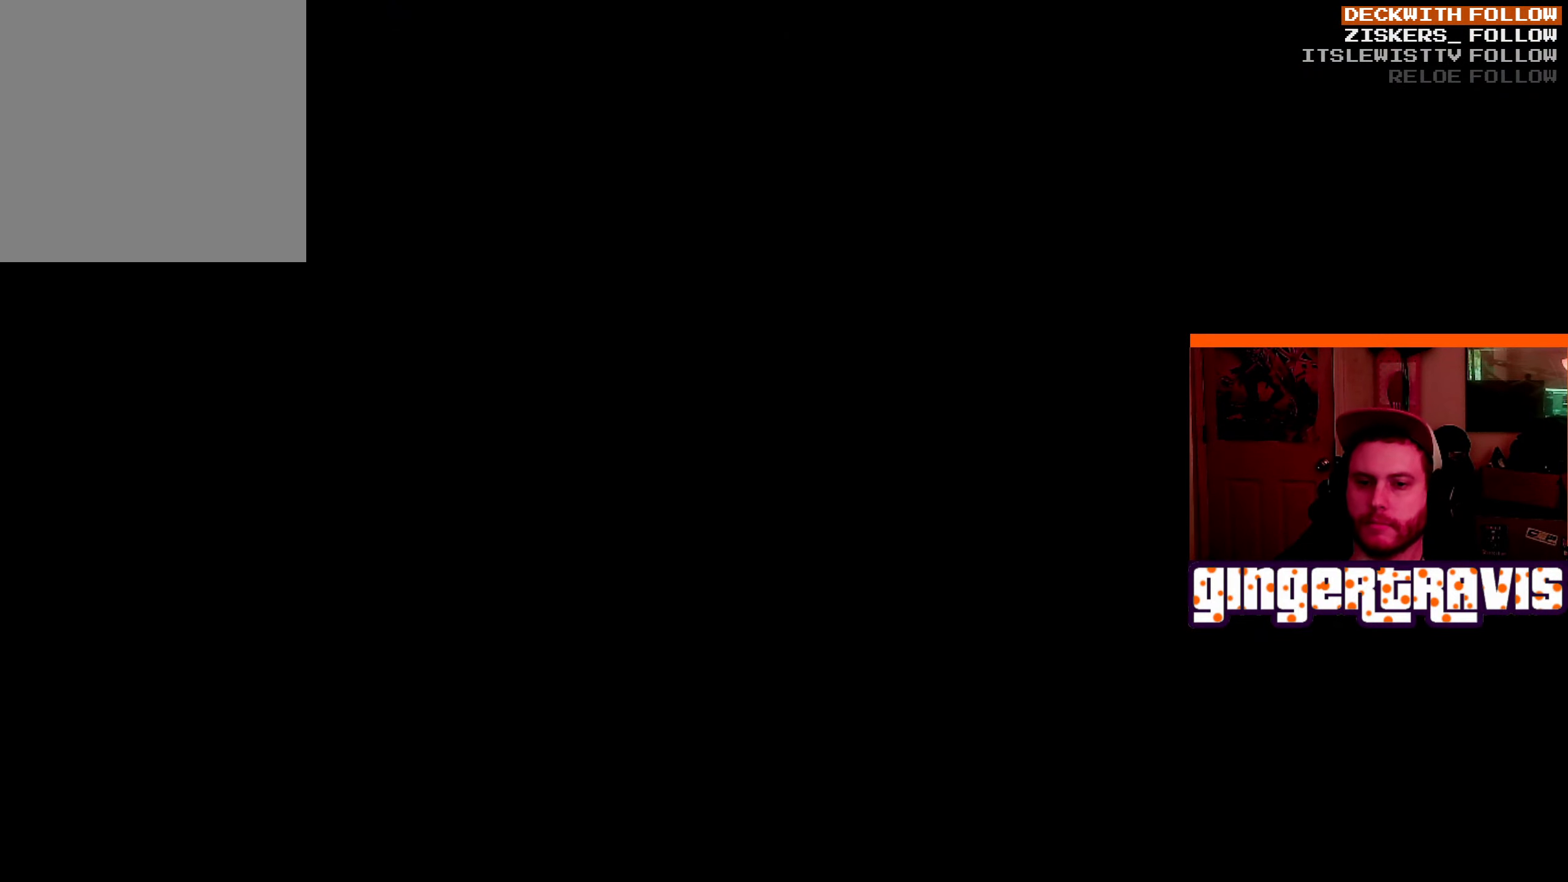
{"buttons": ["R2"], "left_stick": "center", "right_stick": "center", "events": []}
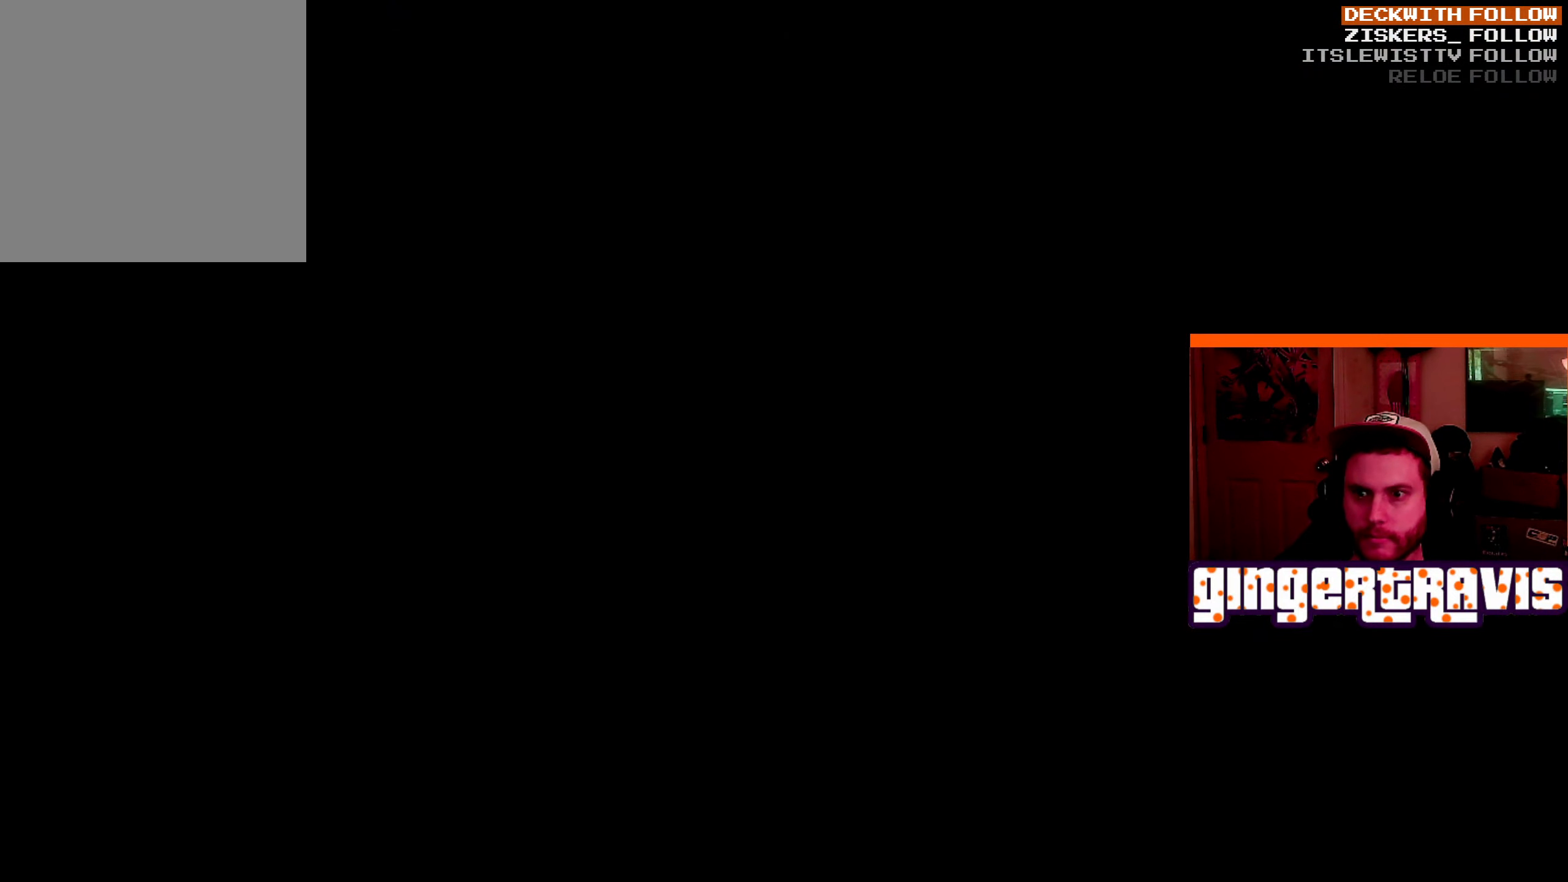
{"buttons": ["R2"], "left_stick": "center", "right_stick": "center", "events": []}
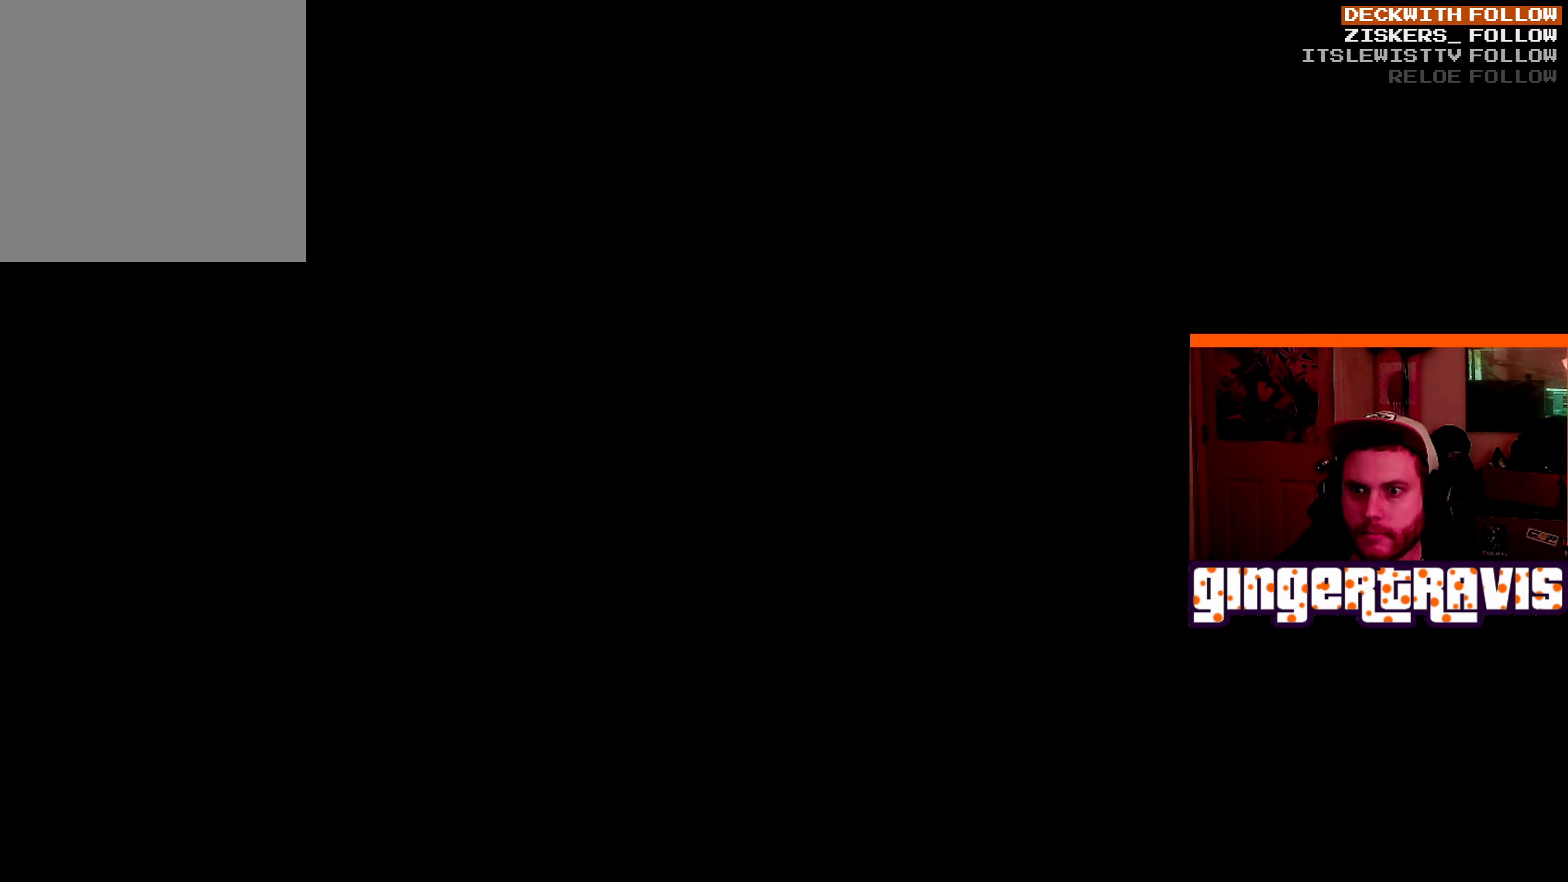
{"buttons": ["R2"], "left_stick": "center", "right_stick": "center", "events": []}
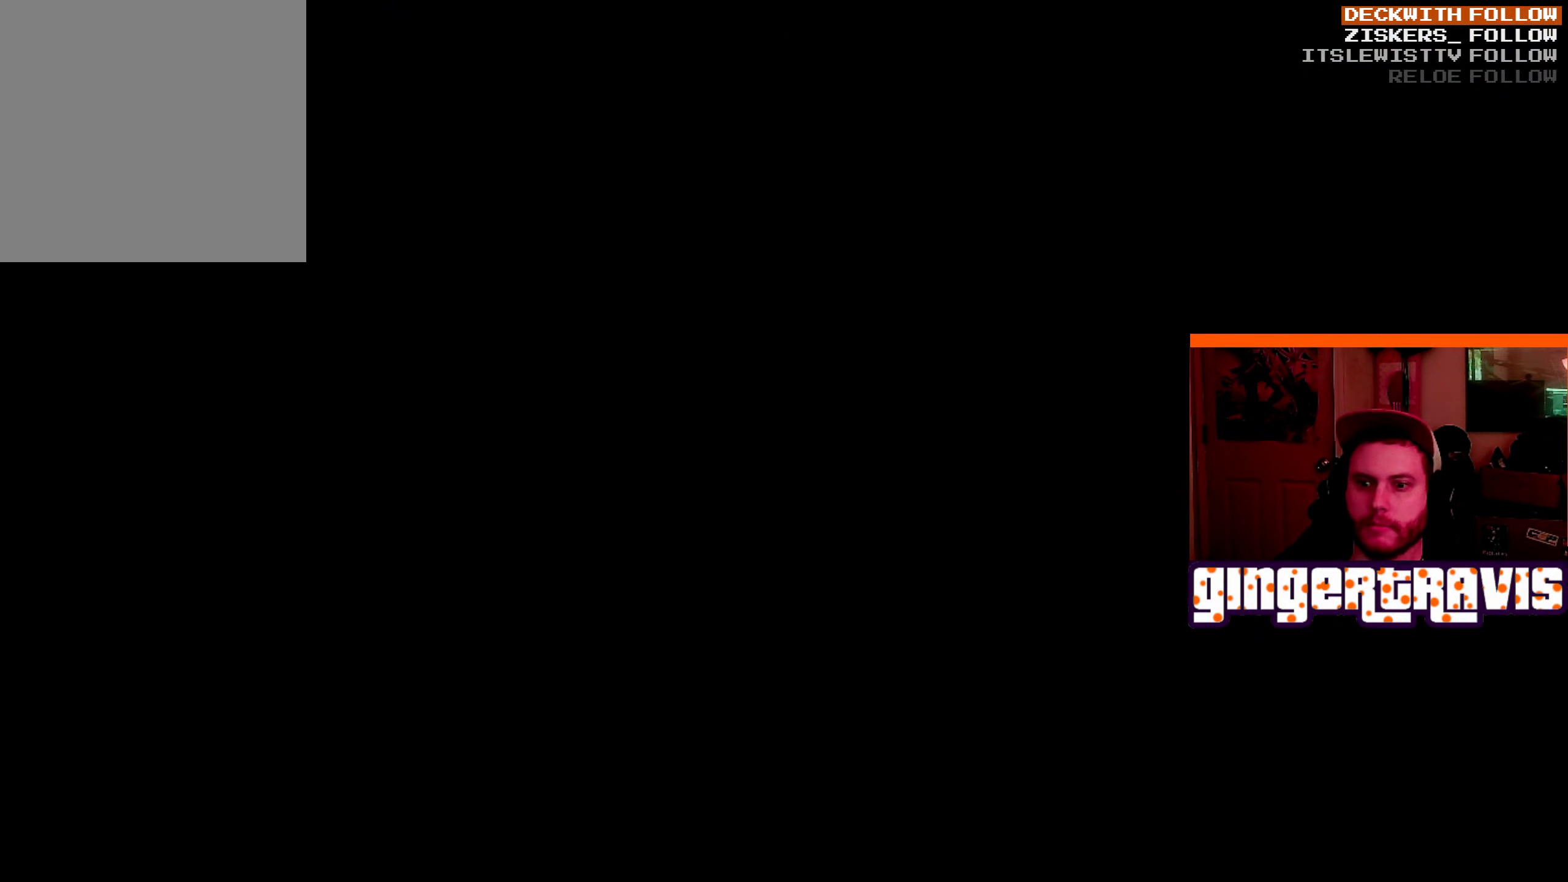
{"buttons": ["R2"], "left_stick": "center", "right_stick": "center", "events": [[350, "right_stick", "left"], [434, "right_stick", "center"]]}
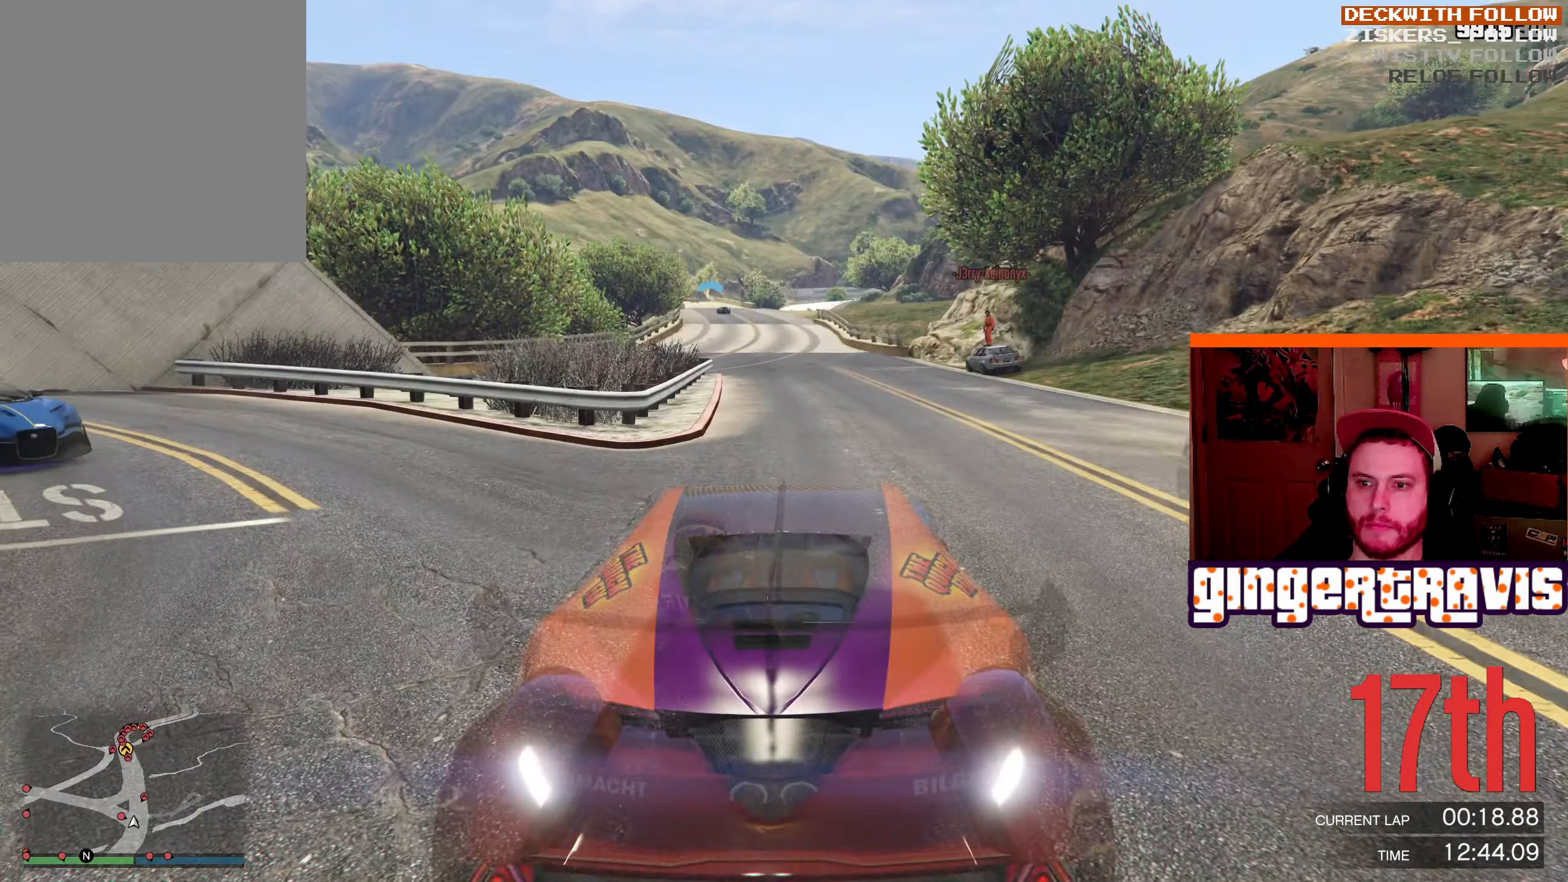
{"buttons": ["R2"], "left_stick": "center", "right_stick": "center", "events": []}
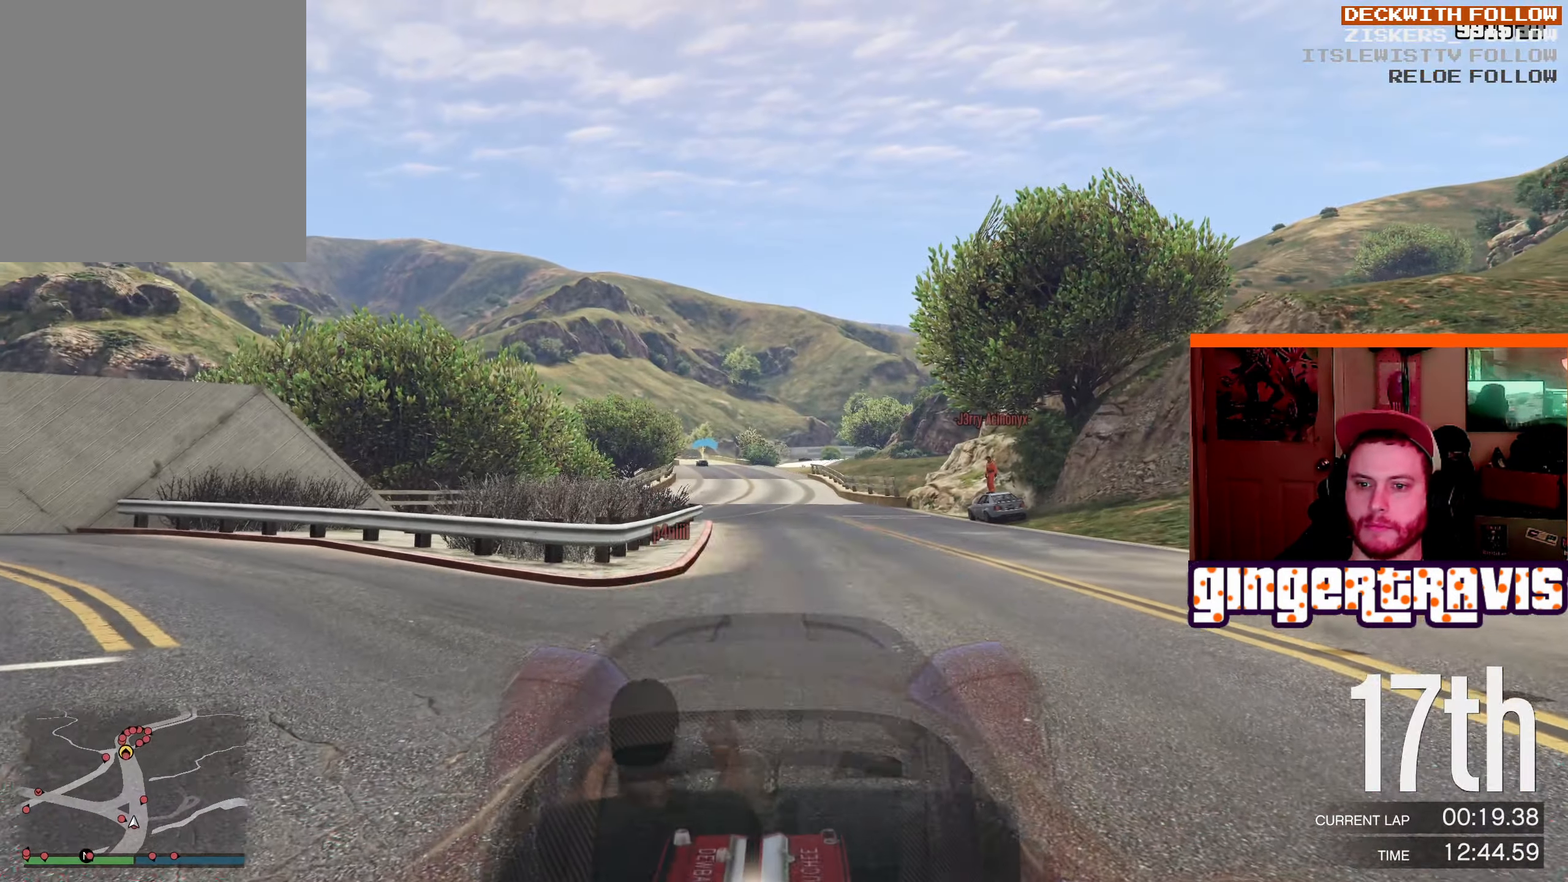
{"buttons": ["R2"], "left_stick": "center", "right_stick": "center", "events": [[334, "left_stick", "left"], [467, "left_stick", "center"]]}
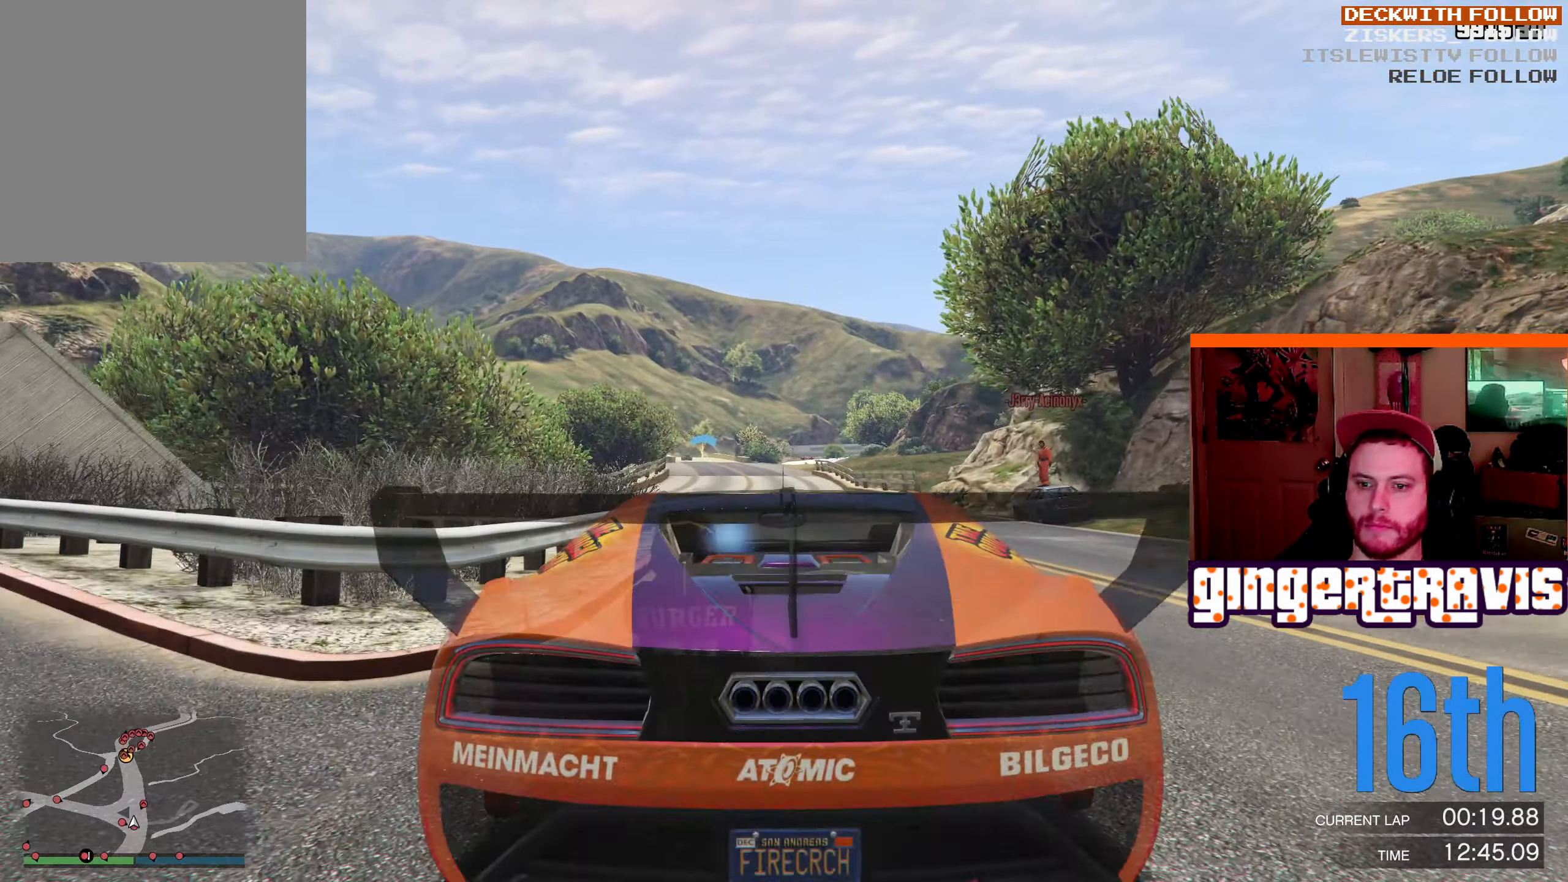
{"buttons": ["R2"], "left_stick": "center", "right_stick": "center", "events": [[117, "left_stick", "left"], [250, "left_stick", "center"]]}
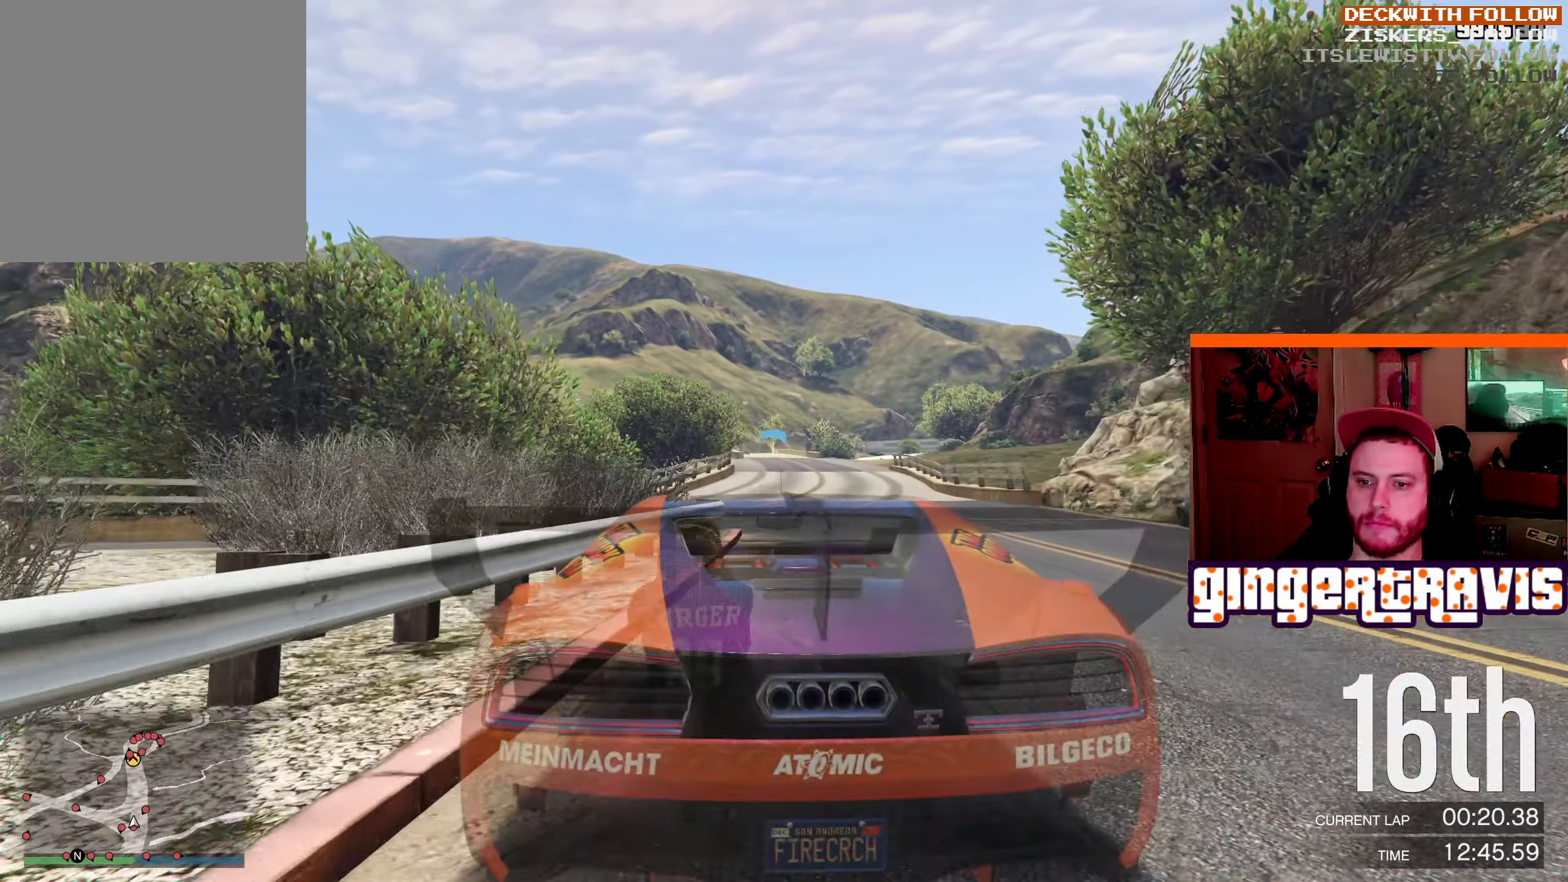
{"buttons": ["R2"], "left_stick": "down-right", "right_stick": "center", "events": [[116, "left_stick", "right"], [283, "left_stick", "center"], [400, "left_stick", "down-right"]]}
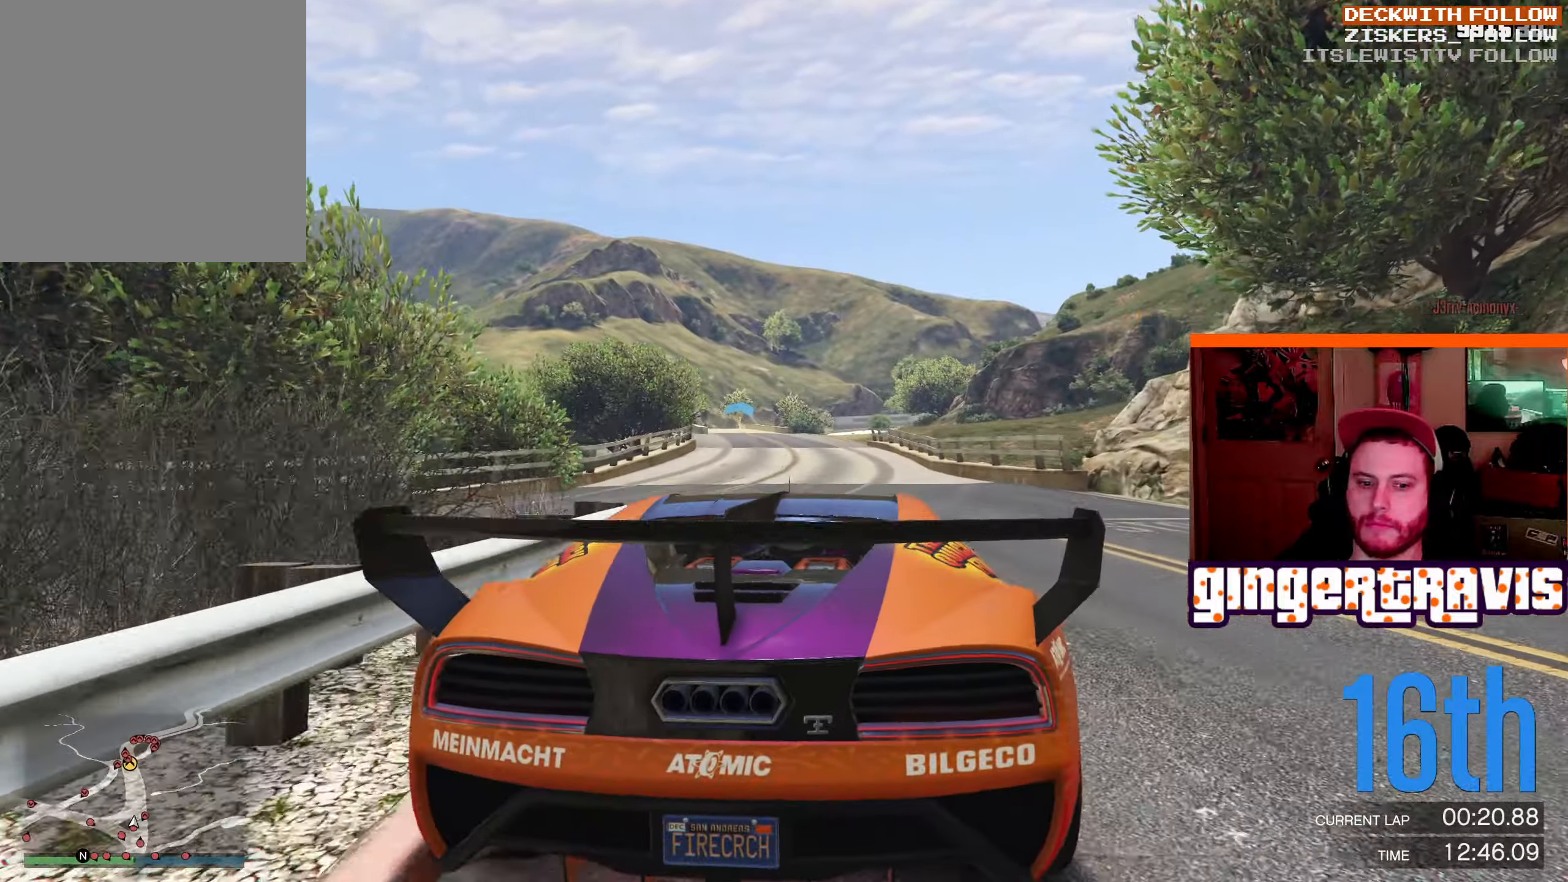
{"buttons": ["R2"], "left_stick": "right", "right_stick": "center", "events": [[16, "left_stick", "center"], [133, "left_stick", "left"], [283, "left_stick", "center"], [350, "left_stick", "right"]]}
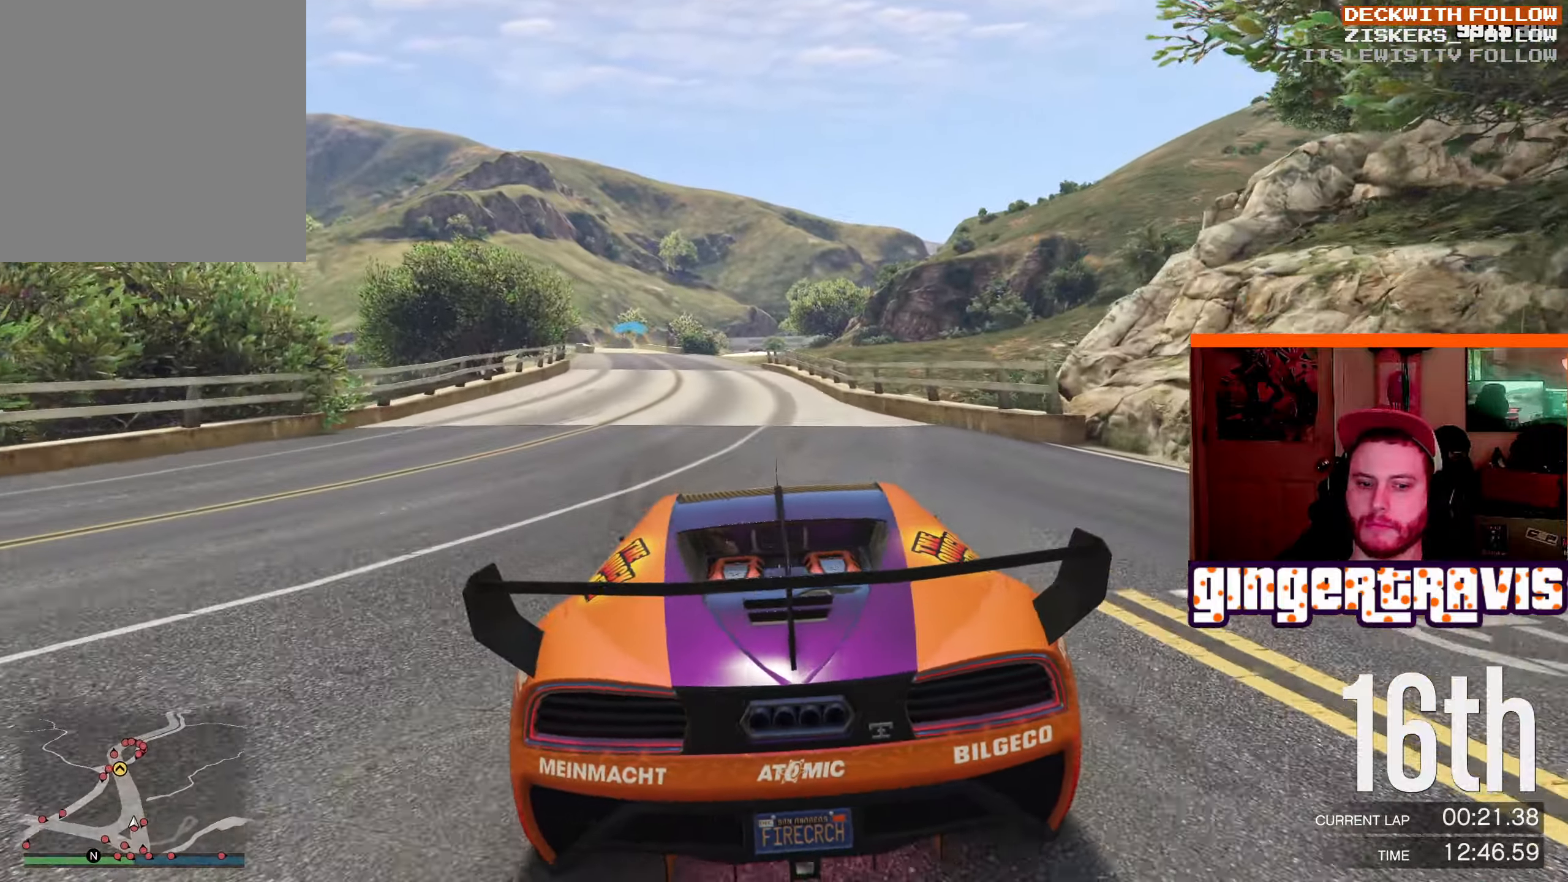
{"buttons": ["R2"], "left_stick": "center", "right_stick": "center", "events": [[16, "left_stick", "center"], [300, "left_stick", "left"], [366, "left_stick", "center"]]}
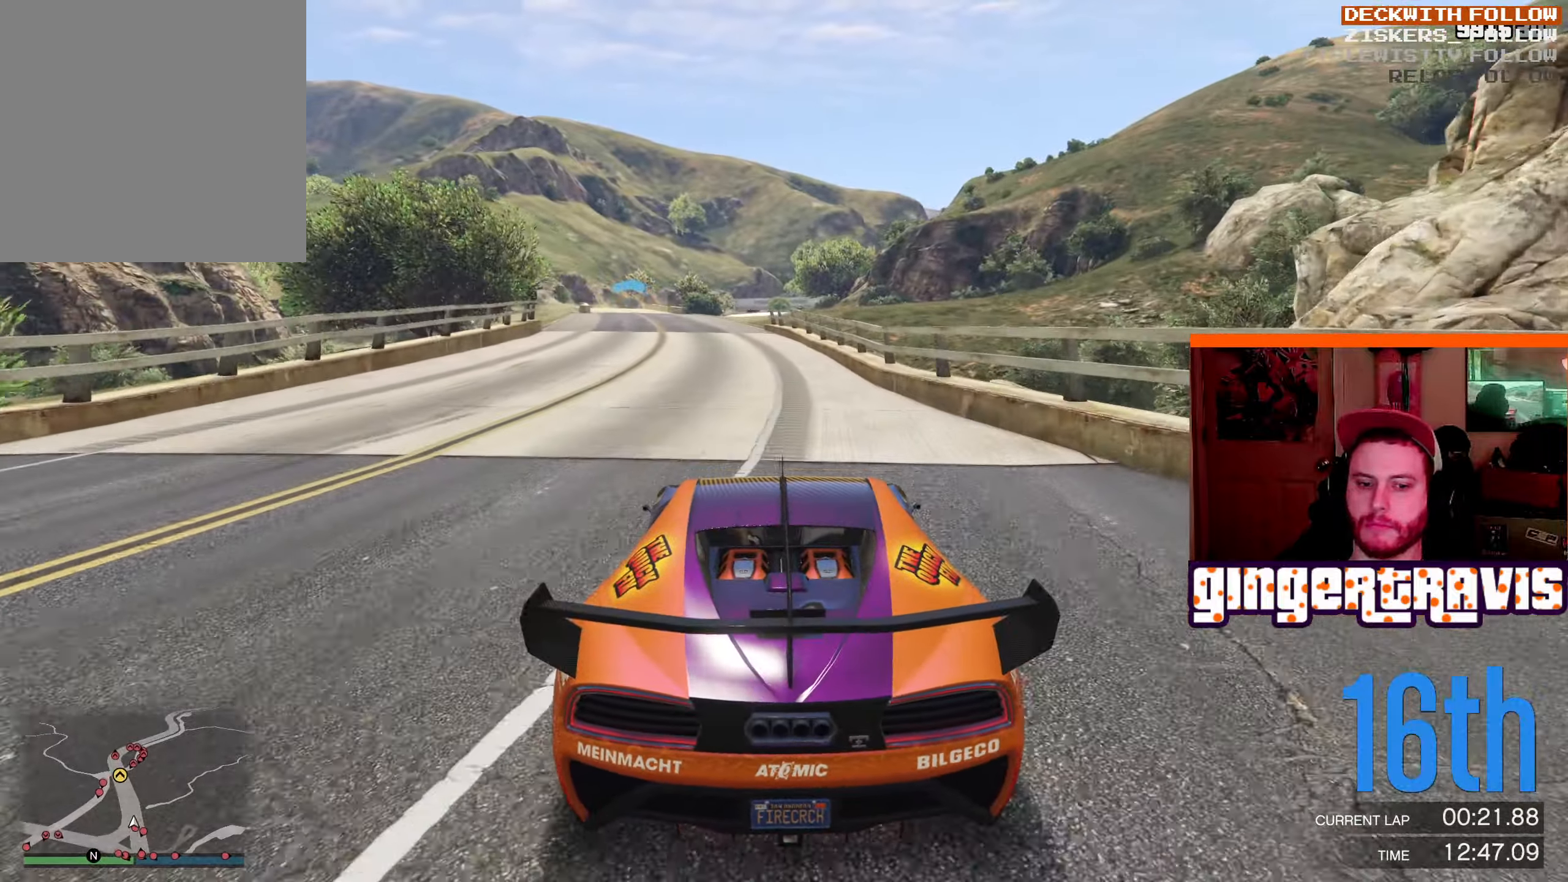
{"buttons": ["R2"], "left_stick": "center", "right_stick": "center", "events": [[133, "left_stick", "left"], [250, "left_stick", "center"]]}
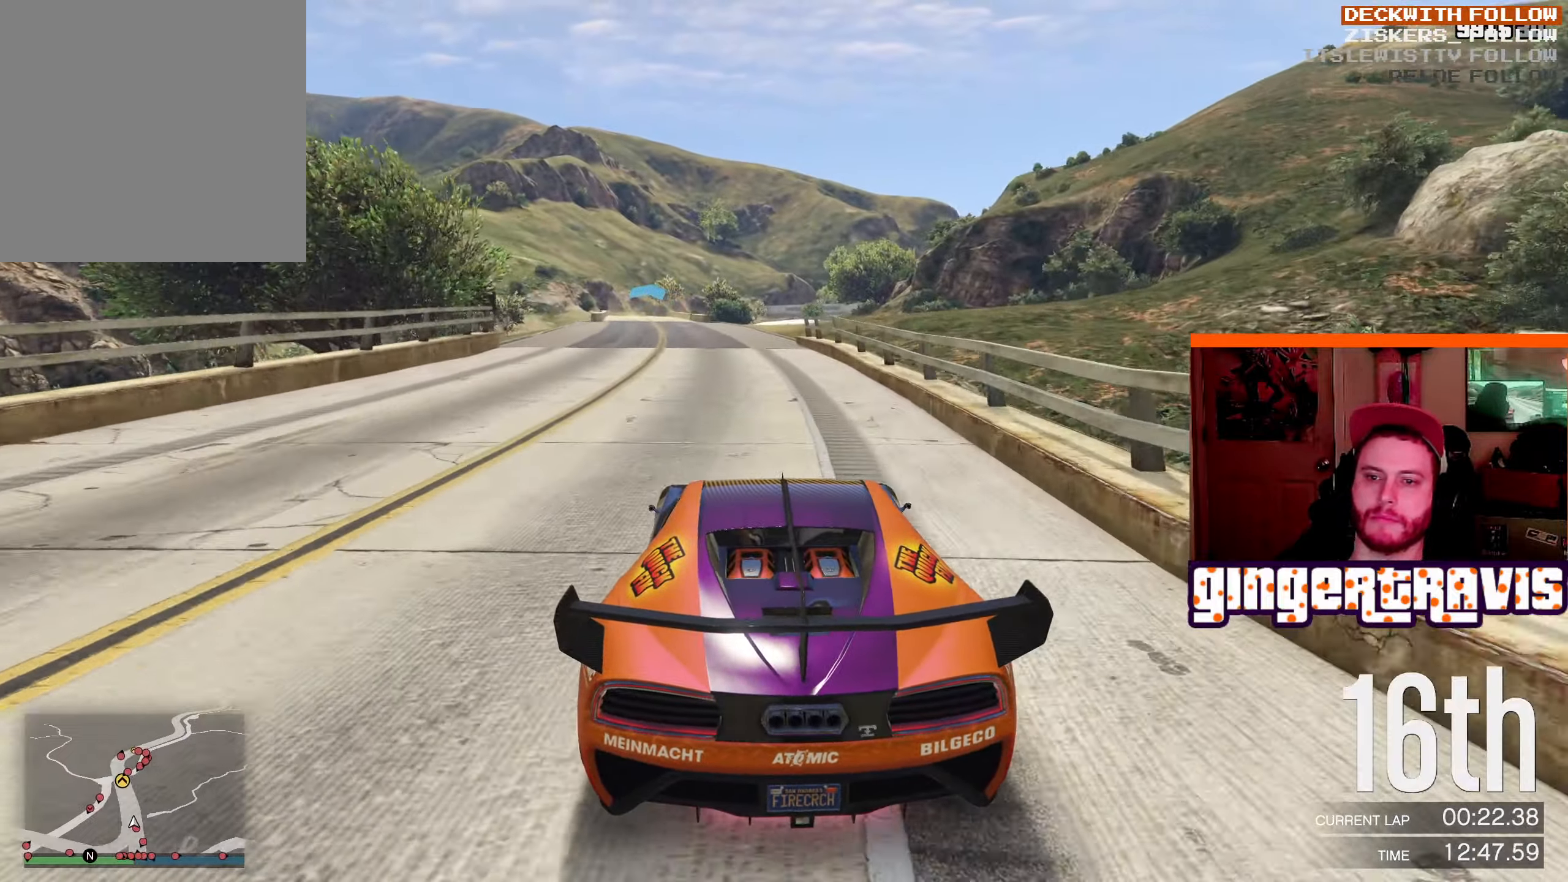
{"buttons": ["R2", "R3"], "left_stick": "center", "right_stick": "center", "events": [[150, "left_stick", "left"], [266, "left_stick", "center"], [416, "R3", "down"]]}